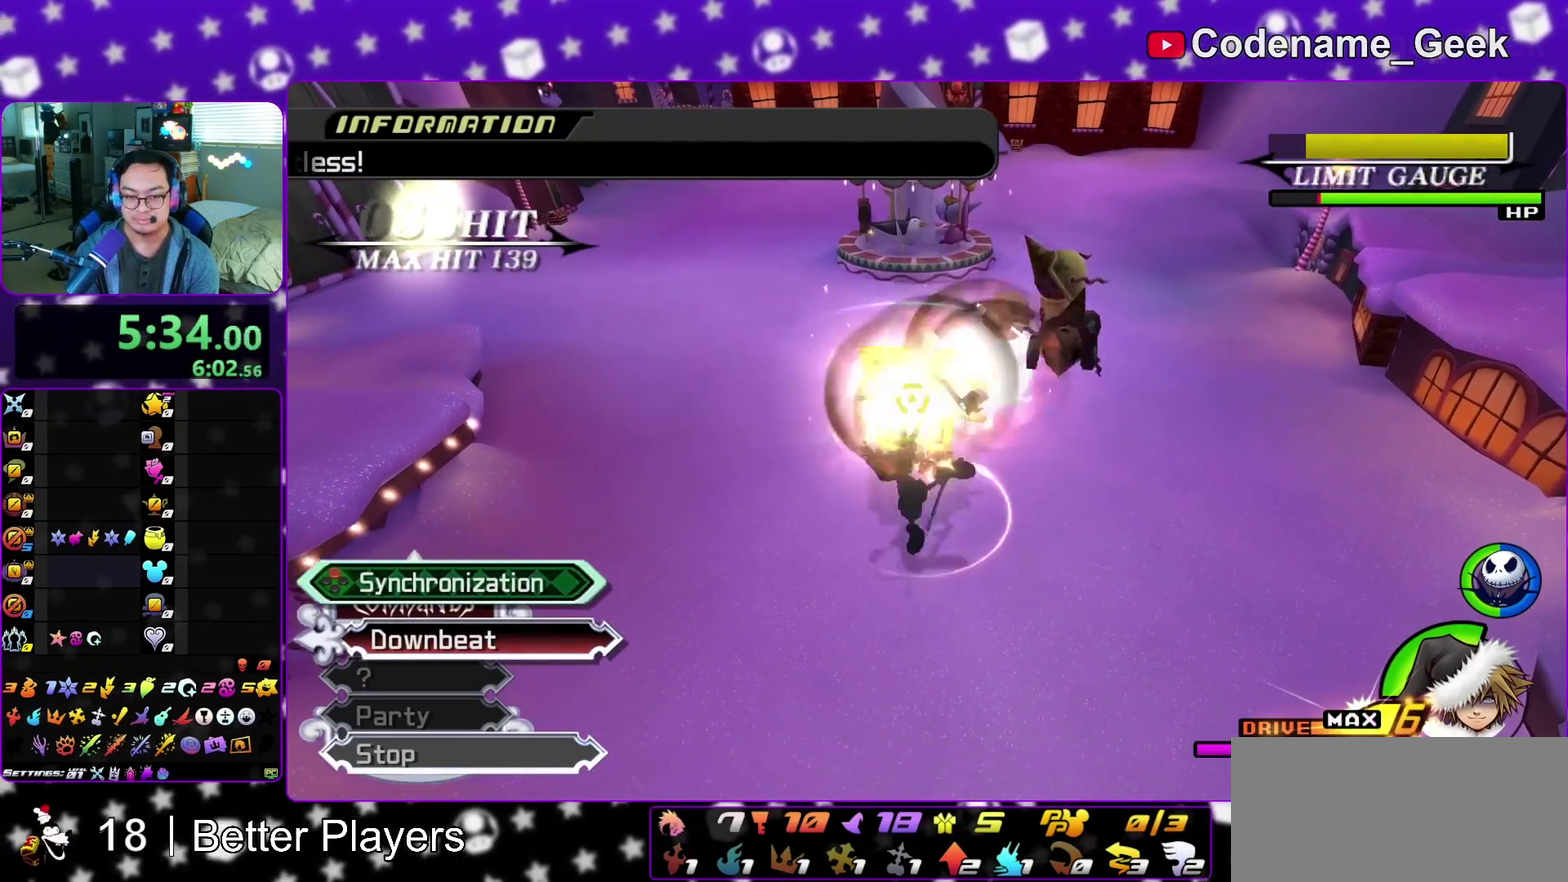
Gameplay with a controller (Nintendo layout); each line is a JSON object with the inputs held at the frame after it (dt_ms = milliseconds from this image to that frame). "events" lists button and stick changes between this image and that frame as [ms after this image, input, new state], when the widget could be followed in between. This overlay highlights the sticks when they move; stick clicks (L3 R3) are not distinguishable. Not read: L3 R3 START.
{"dt_ms": 400, "buttons": [], "left_stick": "center", "right_stick": "down", "events": []}
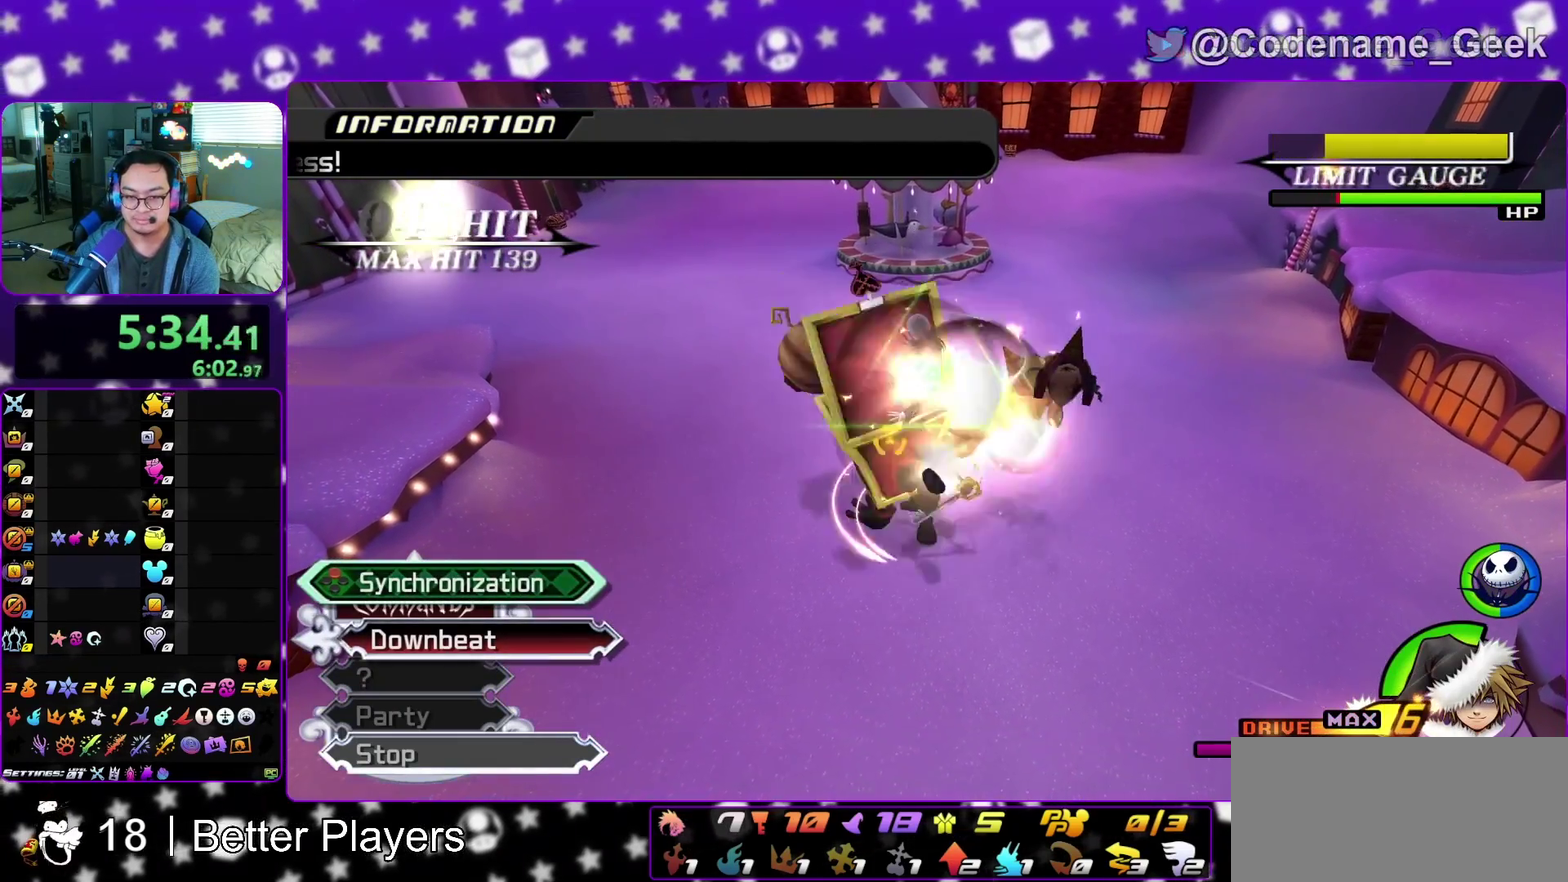
{"dt_ms": 600, "buttons": [], "left_stick": "center", "right_stick": "down", "events": []}
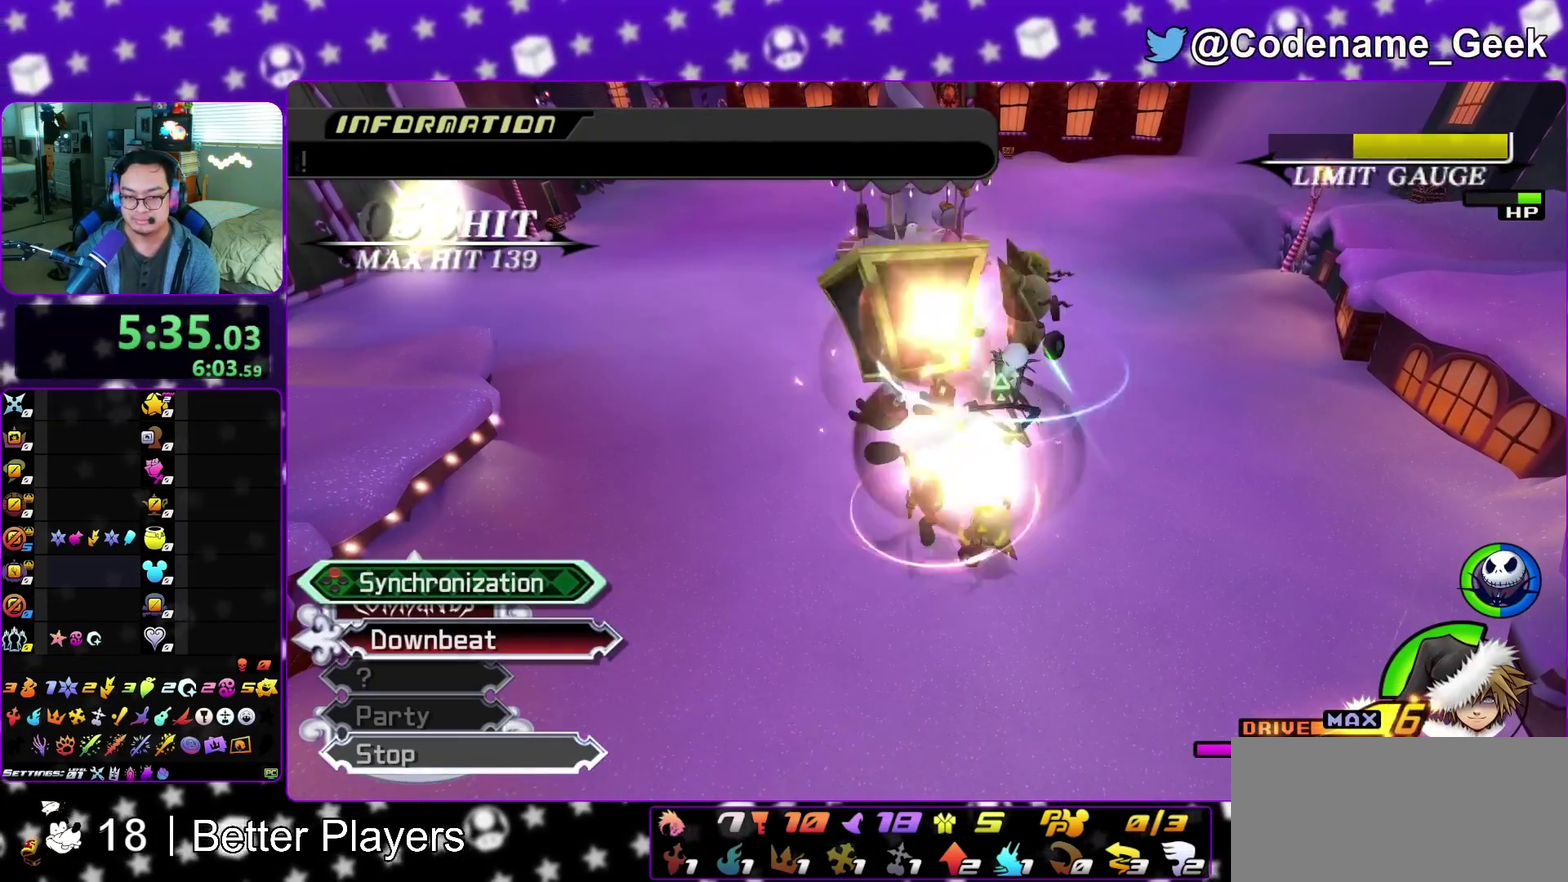
{"dt_ms": 700, "buttons": [], "left_stick": "center", "right_stick": "down", "events": [[317, "left_stick", "down-left"], [467, "left_stick", "center"]]}
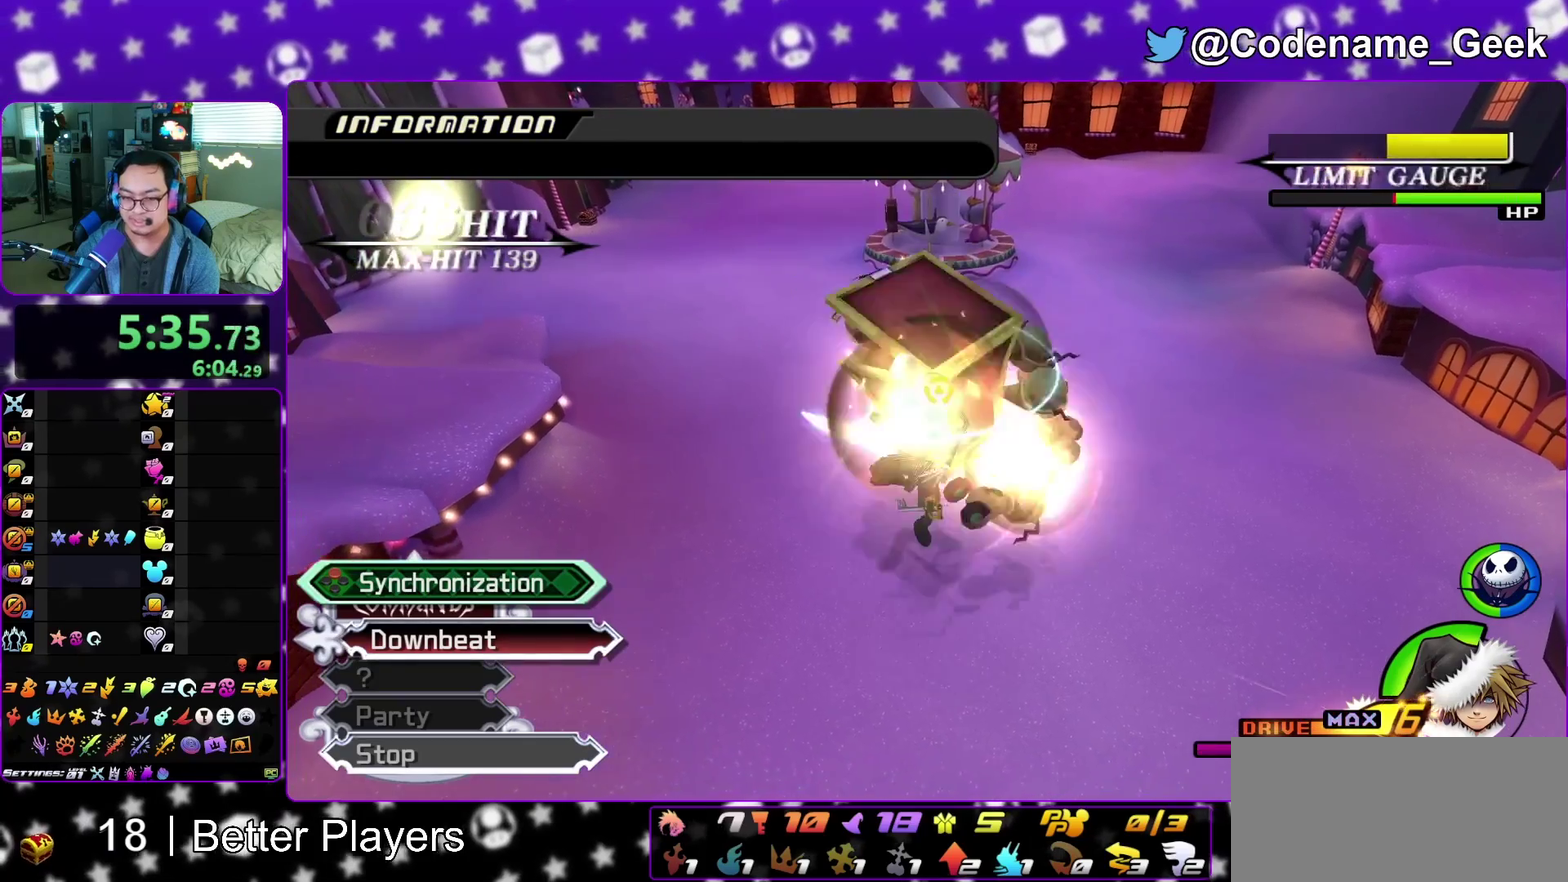
{"dt_ms": 300, "buttons": [], "left_stick": "down-left", "right_stick": "down", "events": [[150, "X", "down"], [150, "left_stick", "down-left"], [233, "X", "up"]]}
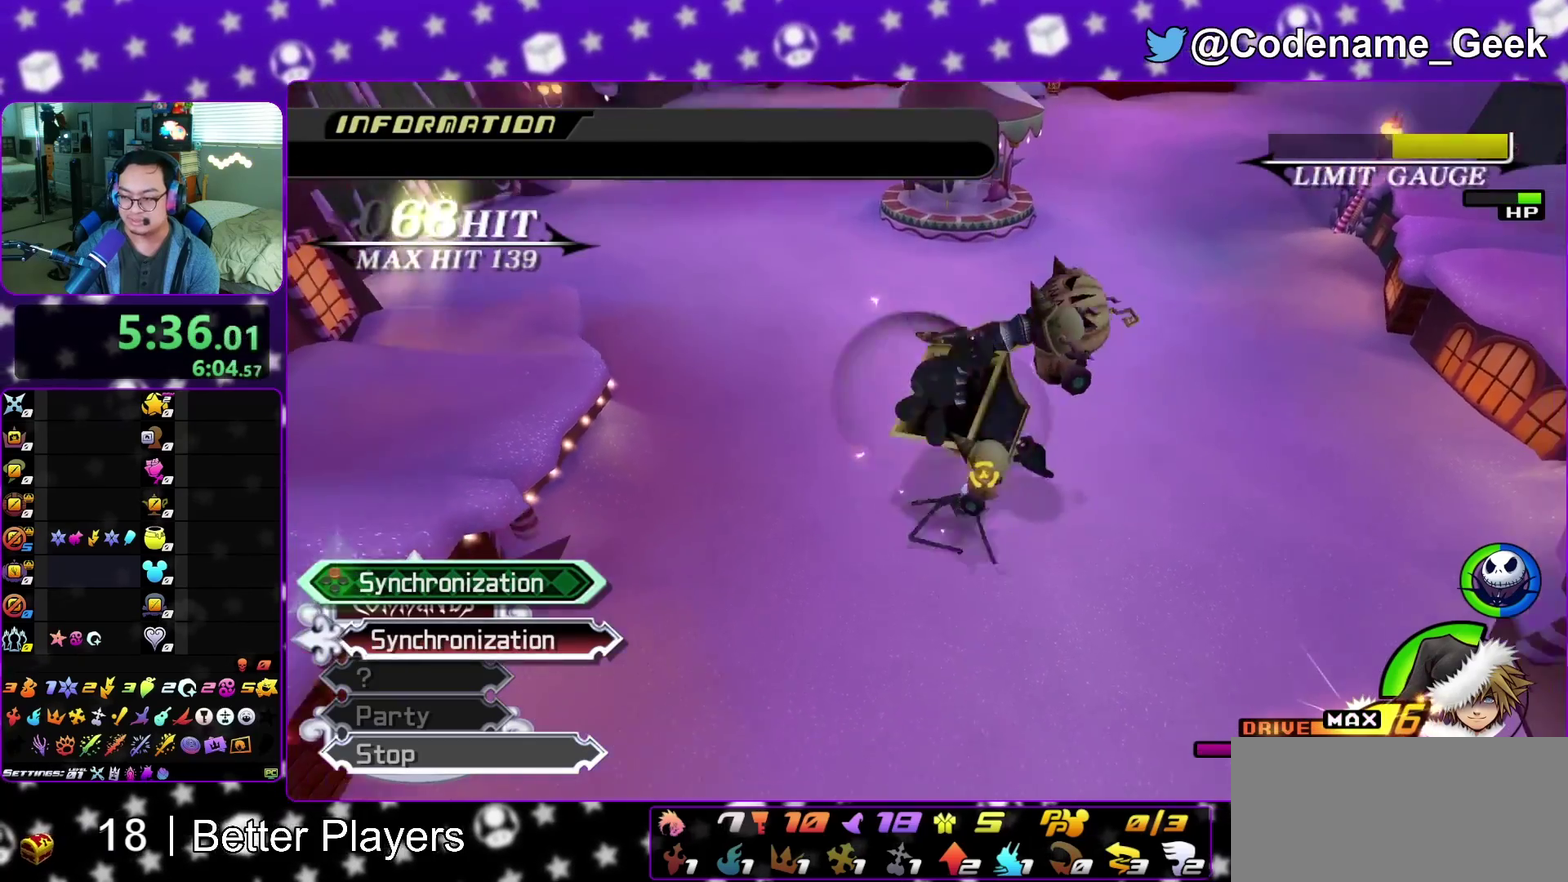
{"dt_ms": 600, "buttons": [], "left_stick": "down", "right_stick": "down", "events": [[17, "X", "down"], [17, "left_stick", "center"], [133, "X", "up"], [233, "X", "down"], [367, "X", "up"], [450, "X", "down"], [450, "left_stick", "down"], [517, "X", "up"]]}
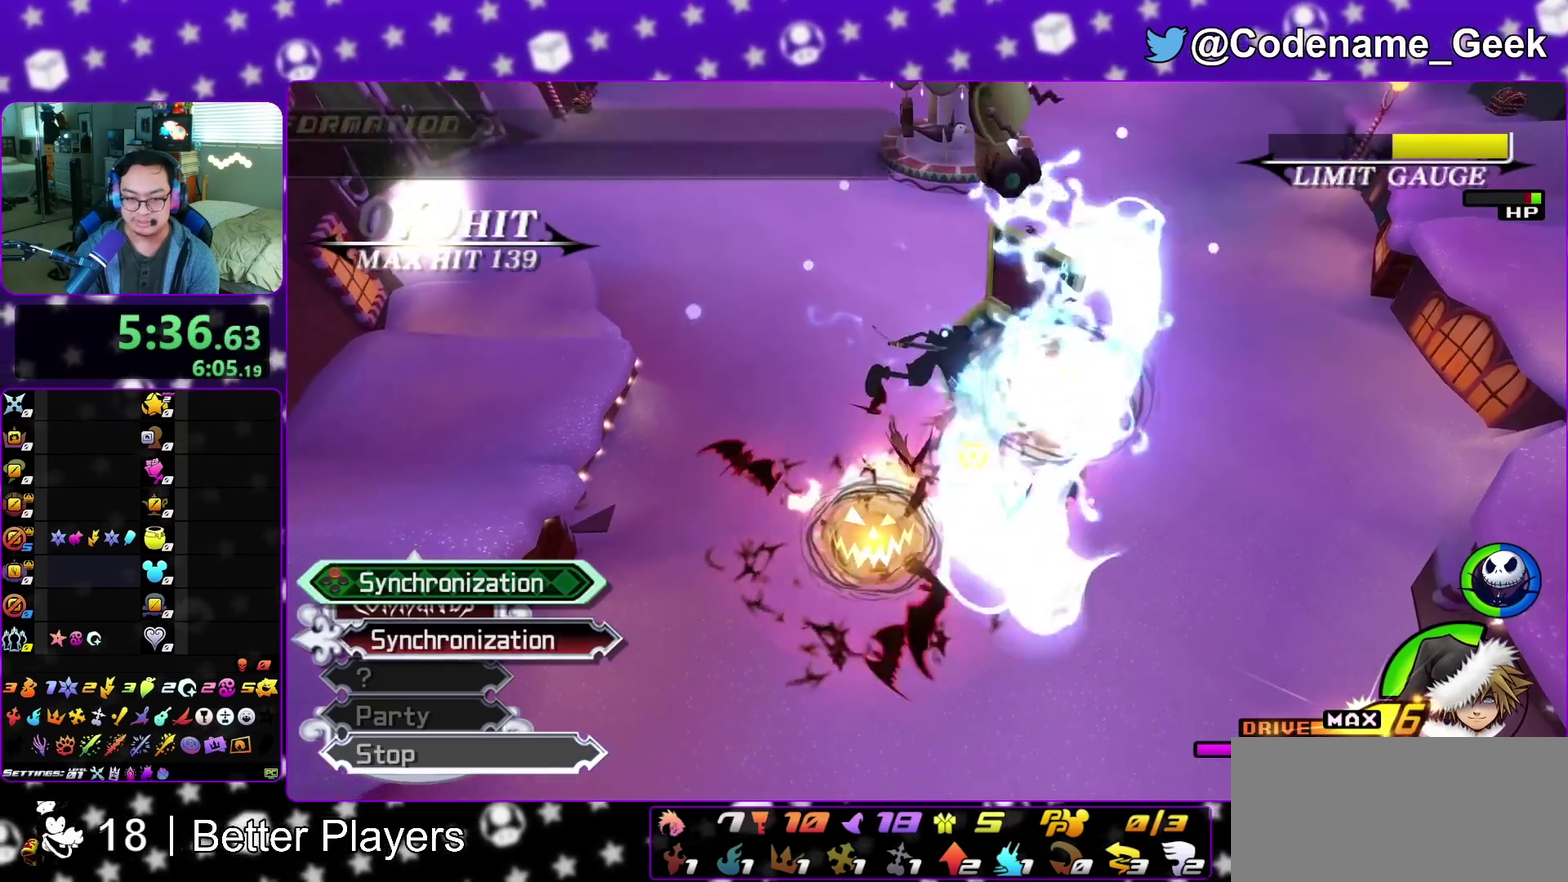
{"dt_ms": 400, "buttons": ["A"], "left_stick": "down-left", "right_stick": "down", "events": [[50, "X", "down"], [167, "X", "up"], [317, "left_stick", "down-left"], [367, "A", "down"]]}
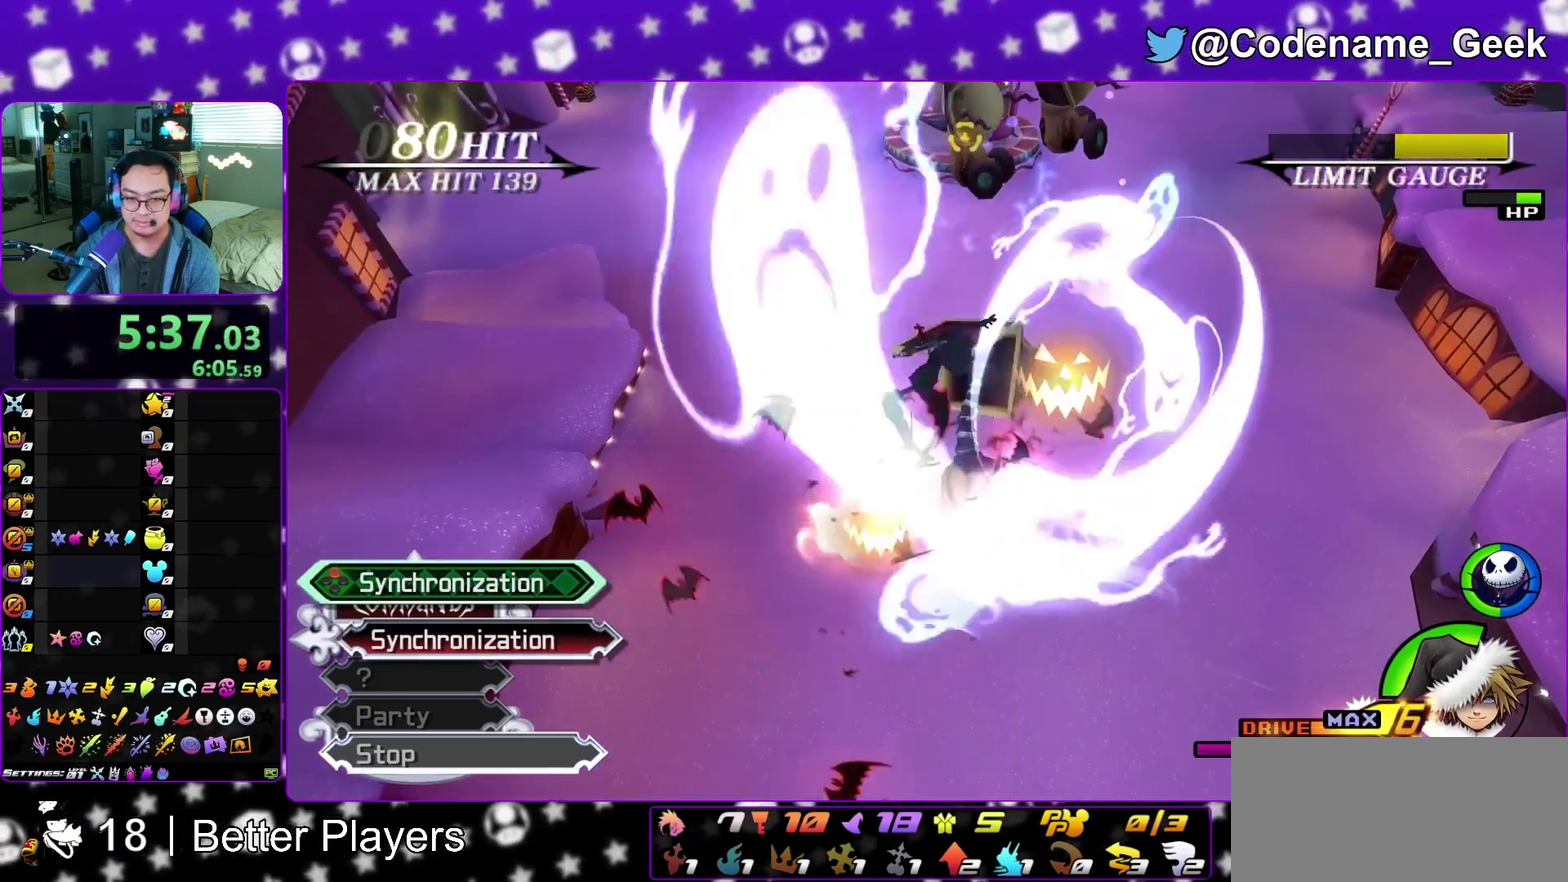
{"dt_ms": 500, "buttons": [], "left_stick": "center", "right_stick": "down", "events": [[50, "A", "up"], [150, "A", "down"], [250, "A", "up"], [350, "A", "down"], [417, "A", "up"], [483, "left_stick", "center"]]}
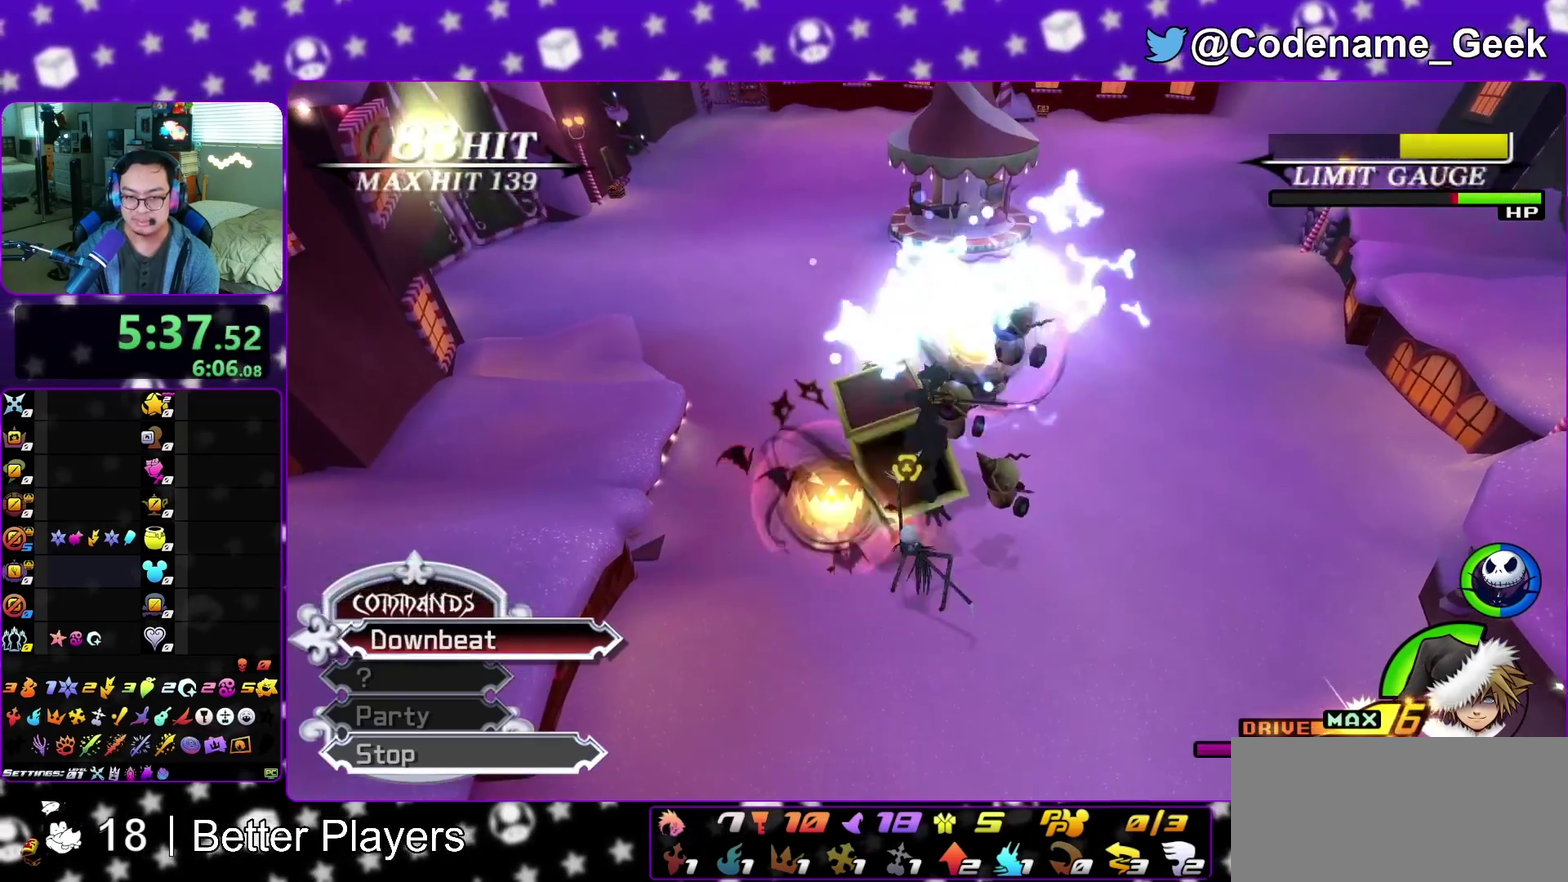
{"dt_ms": 500, "buttons": [], "left_stick": "center", "right_stick": "down", "events": [[17, "A", "down"], [117, "A", "up"], [183, "A", "down"], [317, "A", "up"]]}
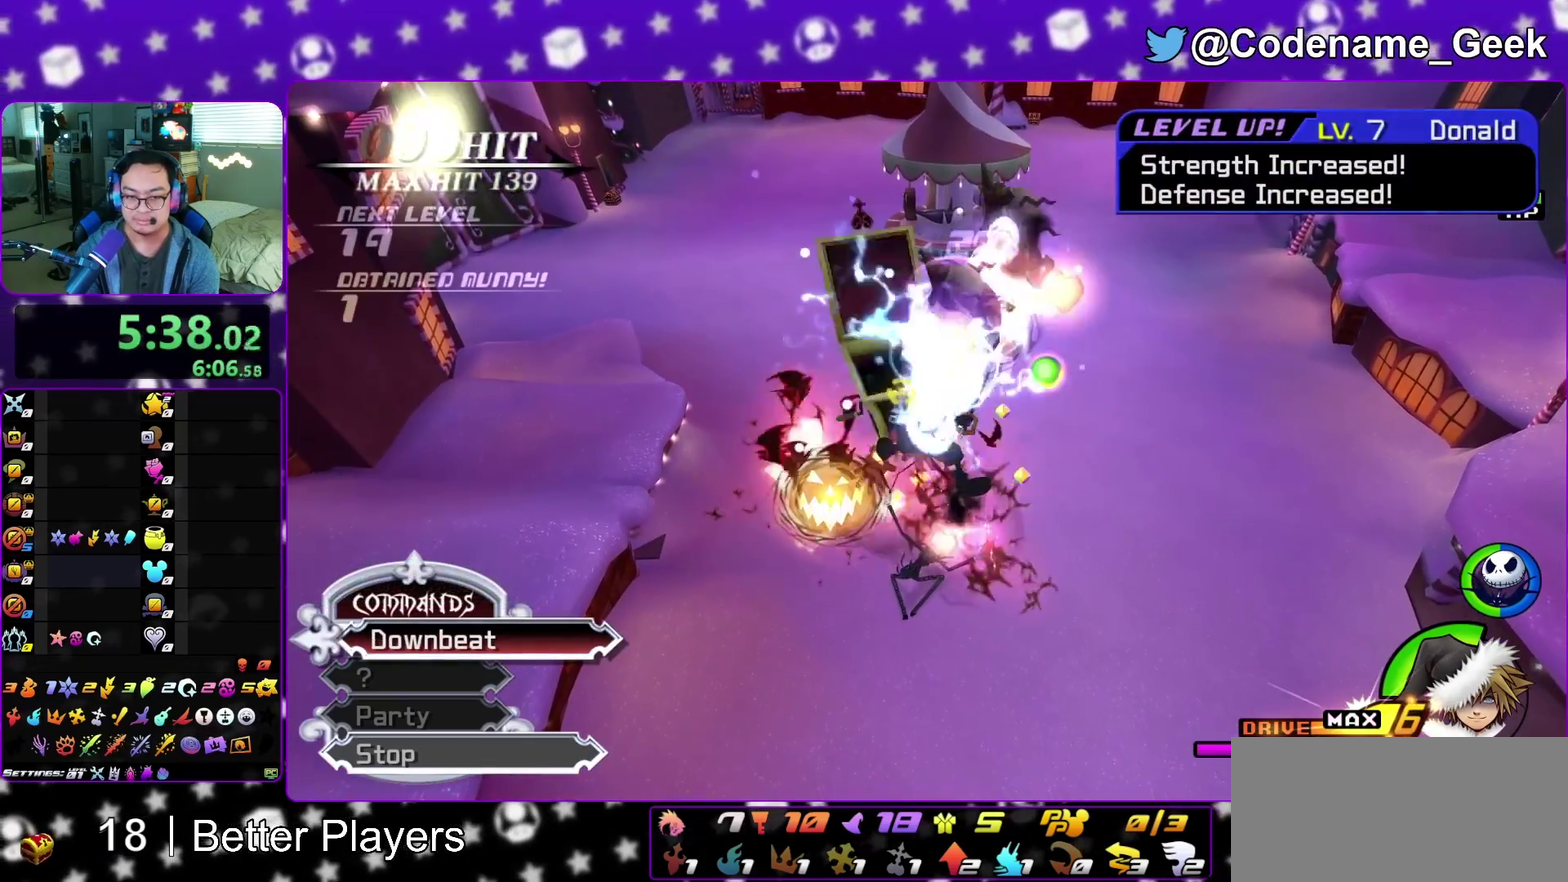
{"dt_ms": 600, "buttons": ["X"], "left_stick": "down-left", "right_stick": "down", "events": [[17, "left_stick", "down"], [250, "left_stick", "down-left"], [417, "X", "down"], [500, "X", "up"], [600, "X", "down"]]}
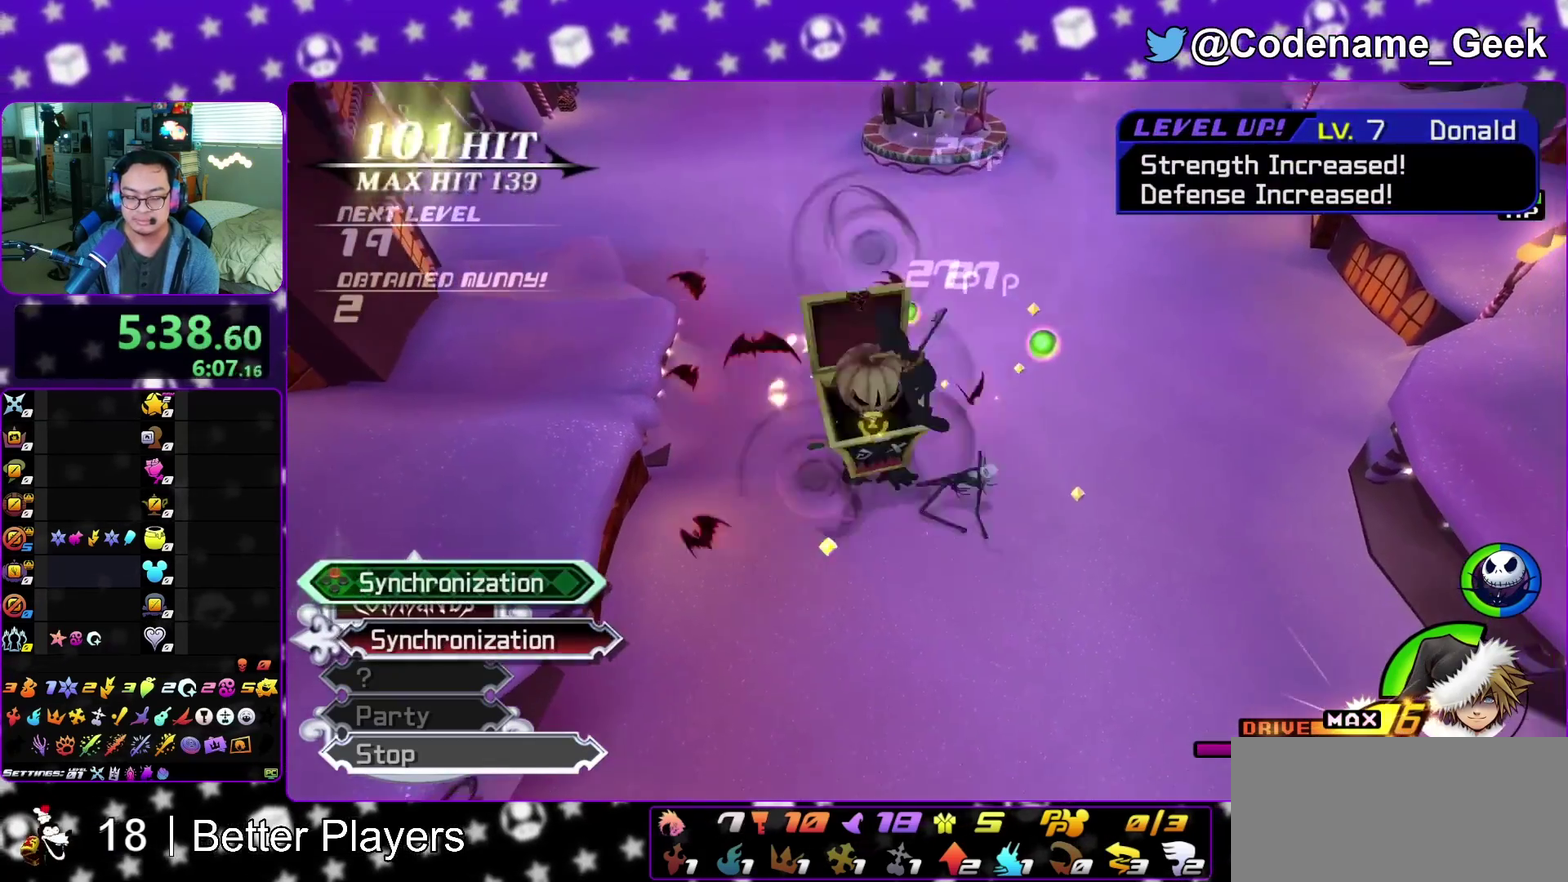
{"dt_ms": 400, "buttons": ["X"], "left_stick": "down-left", "right_stick": "down", "events": [[117, "X", "up"], [383, "X", "down"]]}
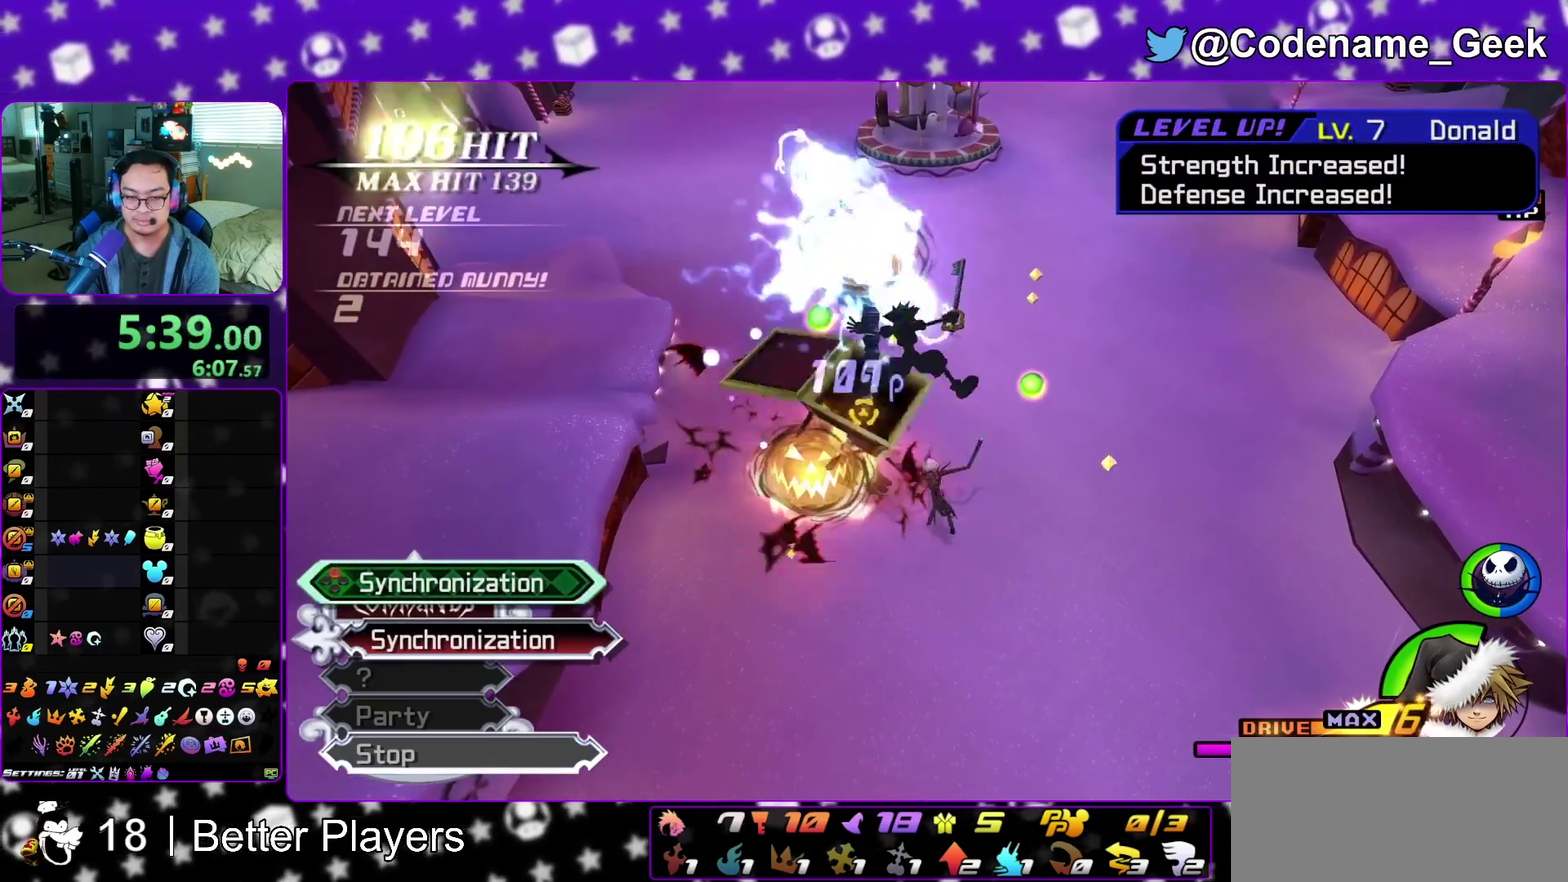
{"dt_ms": 500, "buttons": [], "left_stick": "down", "right_stick": "down", "events": [[83, "X", "up"], [500, "left_stick", "down"]]}
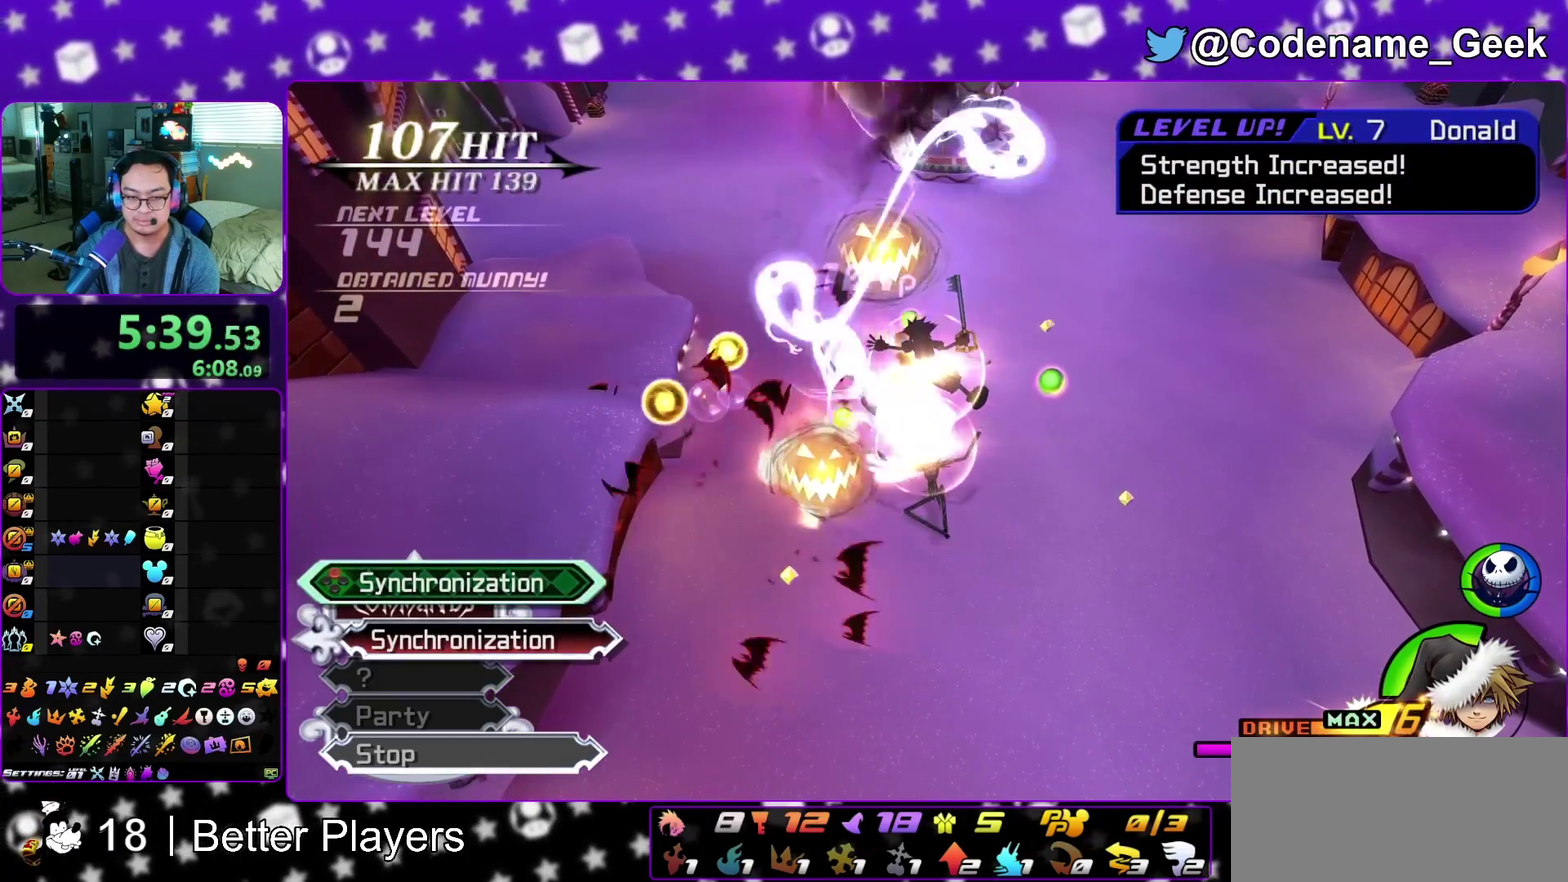
{"dt_ms": 400, "buttons": ["Y"], "left_stick": "up", "right_stick": "right", "events": [[83, "left_stick", "center"], [83, "right_stick", "center"], [333, "A", "down"], [383, "A", "up"], [383, "Y", "down"], [383, "left_stick", "up"], [400, "right_stick", "right"]]}
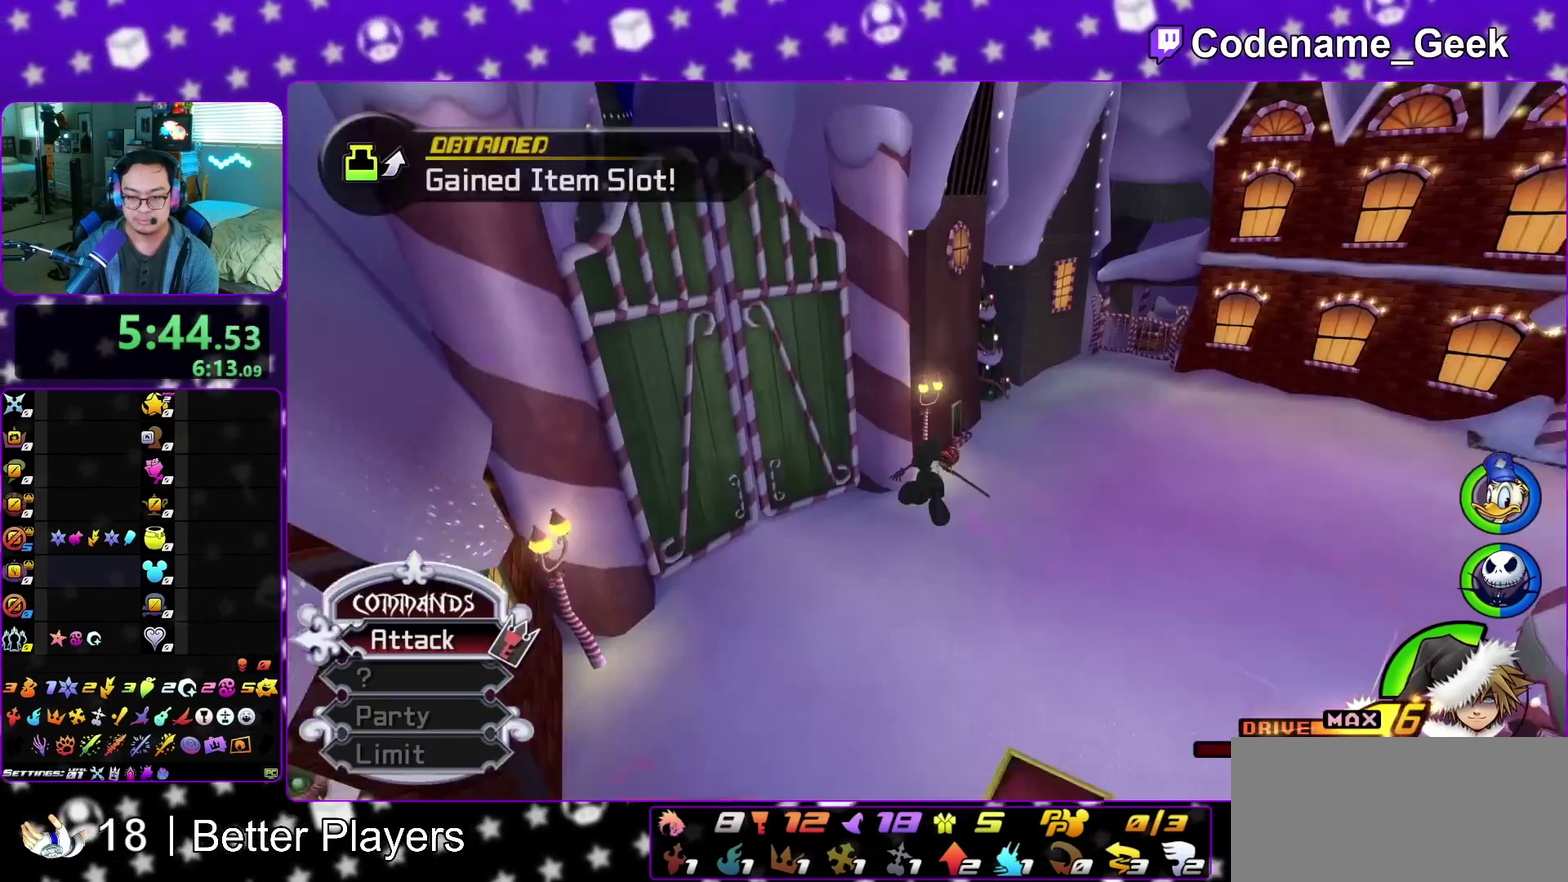
{"dt_ms": 600, "buttons": [], "left_stick": "down-left", "right_stick": "center", "events": [[50, "right_stick", "center"], [183, "left_stick", "up-right"], [267, "Y", "up"], [333, "left_stick", "up"], [433, "left_stick", "up-right"], [583, "left_stick", "down-left"]]}
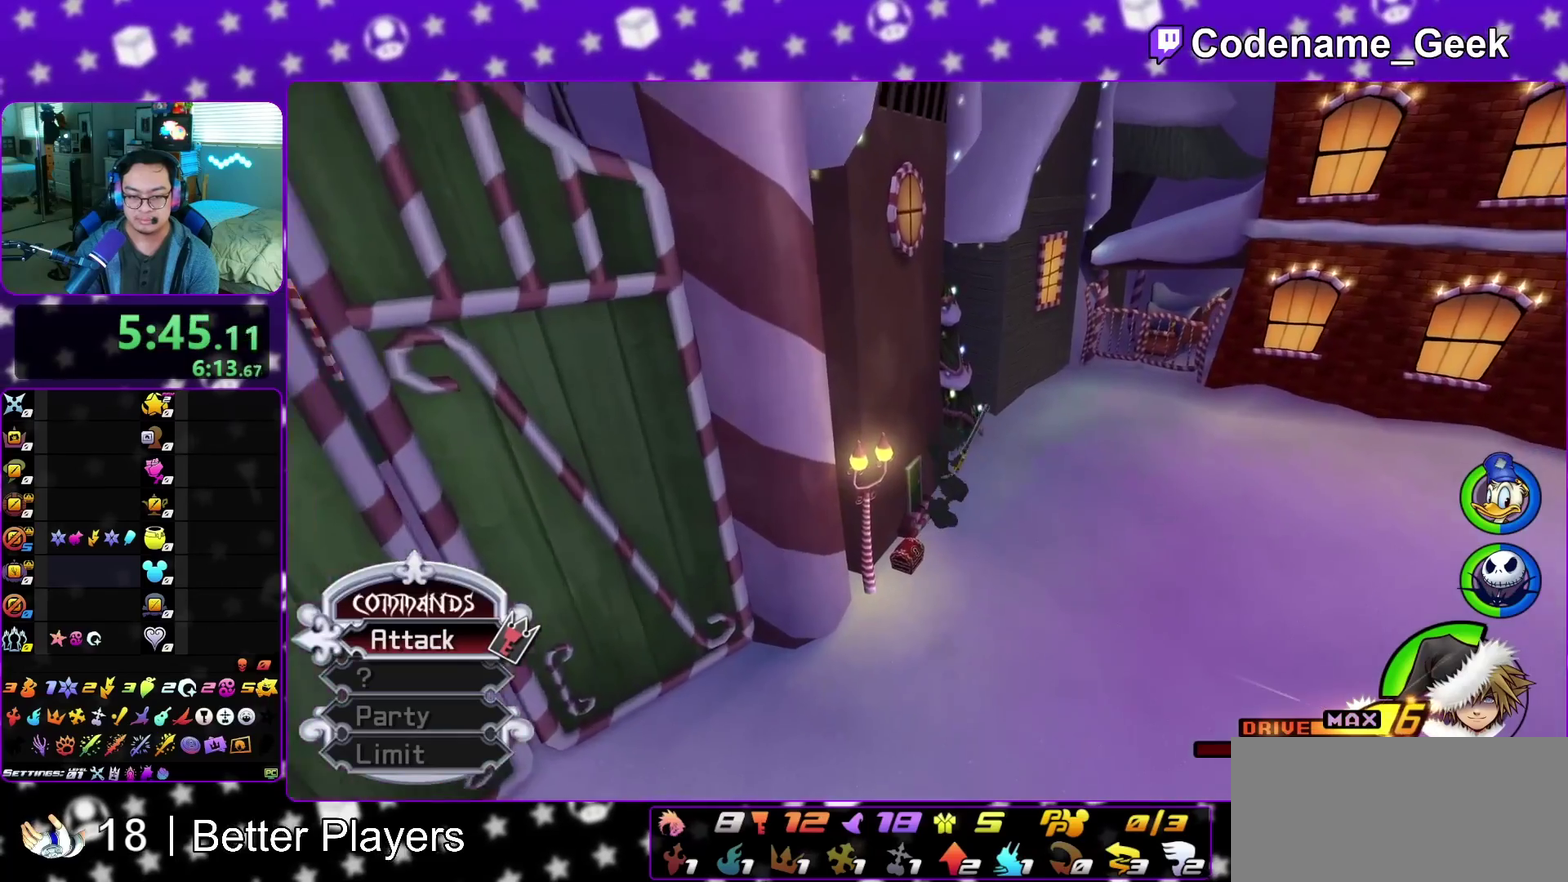
{"dt_ms": 300, "buttons": [], "left_stick": "up-left", "right_stick": "right", "events": [[33, "left_stick", "down"], [133, "left_stick", "up-left"], [283, "right_stick", "right"]]}
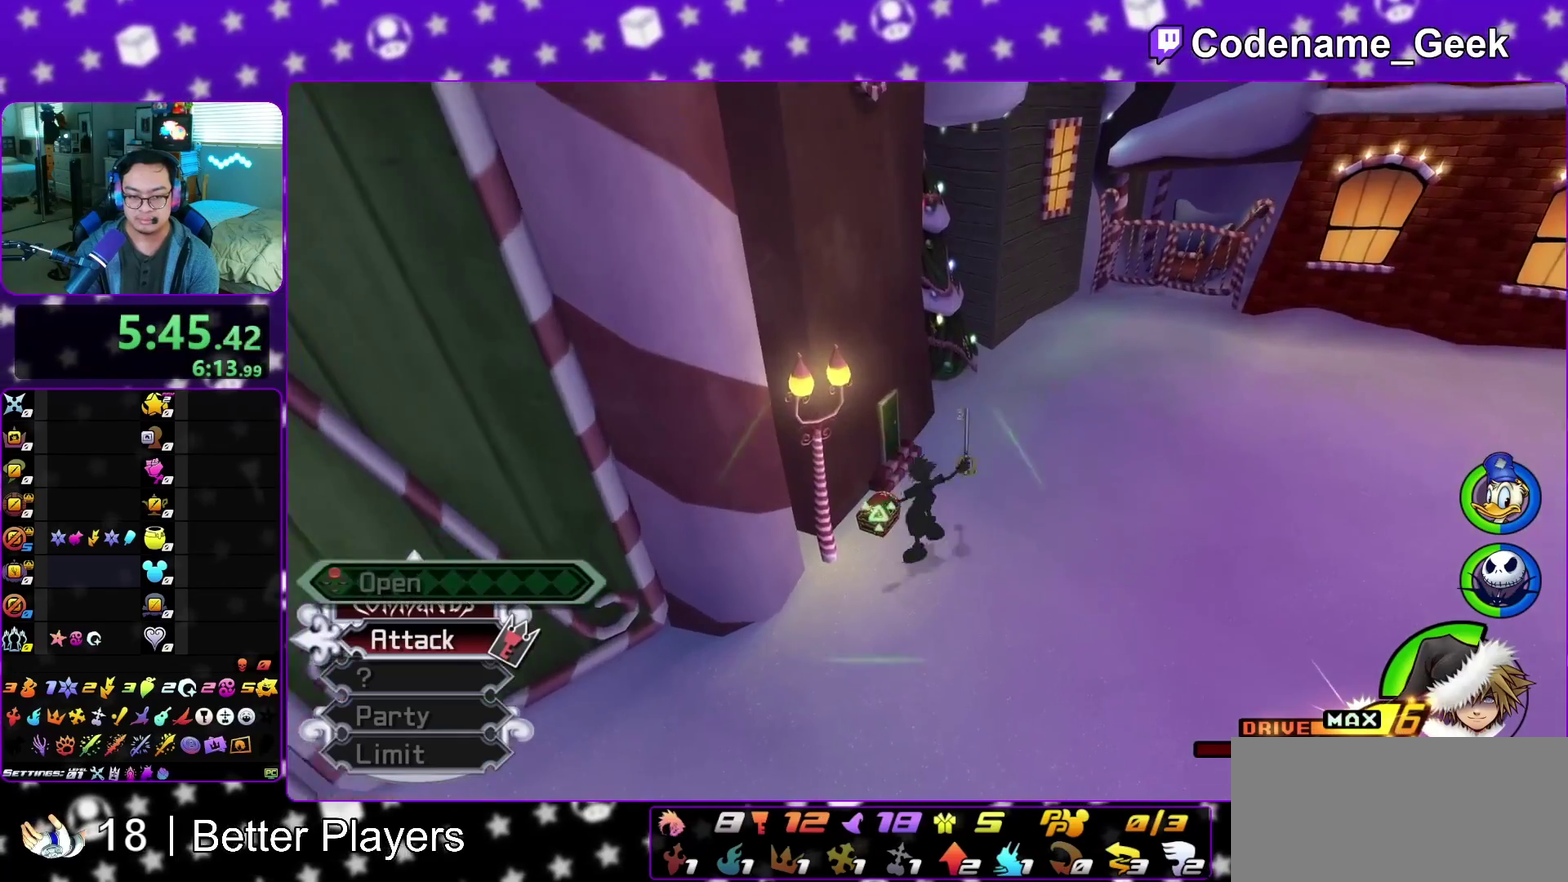
{"dt_ms": 900, "buttons": ["X"], "left_stick": "center", "right_stick": "center", "events": [[167, "left_stick", "left"], [200, "X", "down"], [317, "X", "up"], [317, "left_stick", "center"], [400, "X", "down"], [417, "left_stick", "right"], [533, "X", "up"], [583, "X", "down"], [717, "X", "up"], [800, "X", "down"], [800, "left_stick", "center"], [867, "right_stick", "center"]]}
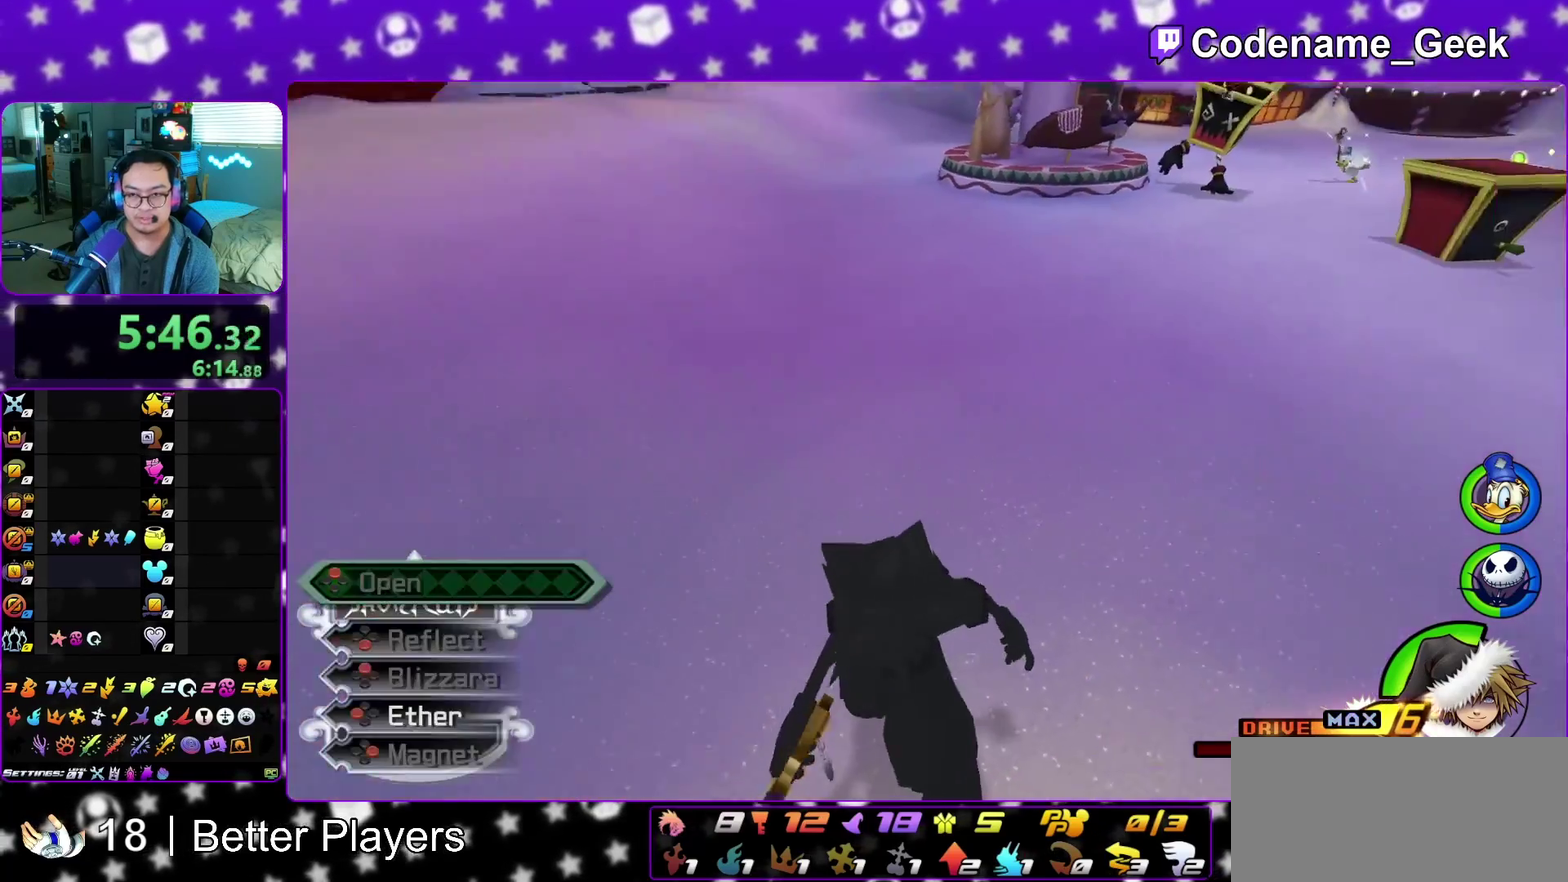
{"dt_ms": 300, "buttons": [], "left_stick": "up-right", "right_stick": "center", "events": [[17, "X", "up"], [100, "X", "down"], [150, "right_stick", "left"], [183, "X", "up"], [183, "left_stick", "up"], [250, "left_stick", "up-right"], [283, "right_stick", "center"]]}
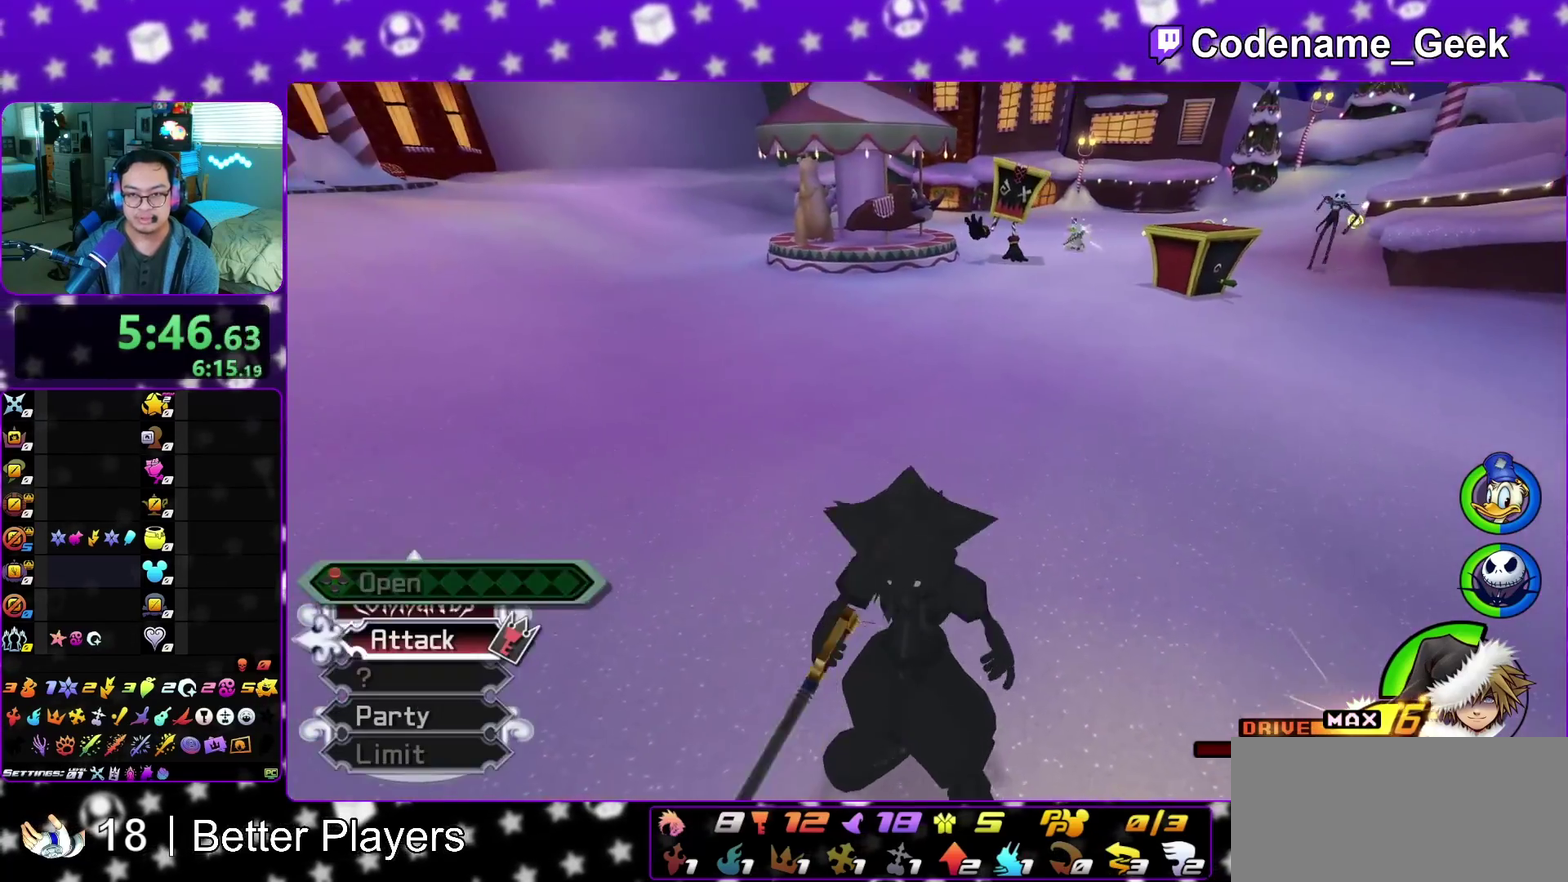
{"dt_ms": 600, "buttons": ["Y"], "left_stick": "up-left", "right_stick": "center", "events": [[200, "B", "down"], [283, "B", "up"], [350, "B", "down"], [467, "Y", "down"], [483, "B", "up"], [483, "left_stick", "up"], [583, "left_stick", "up-left"]]}
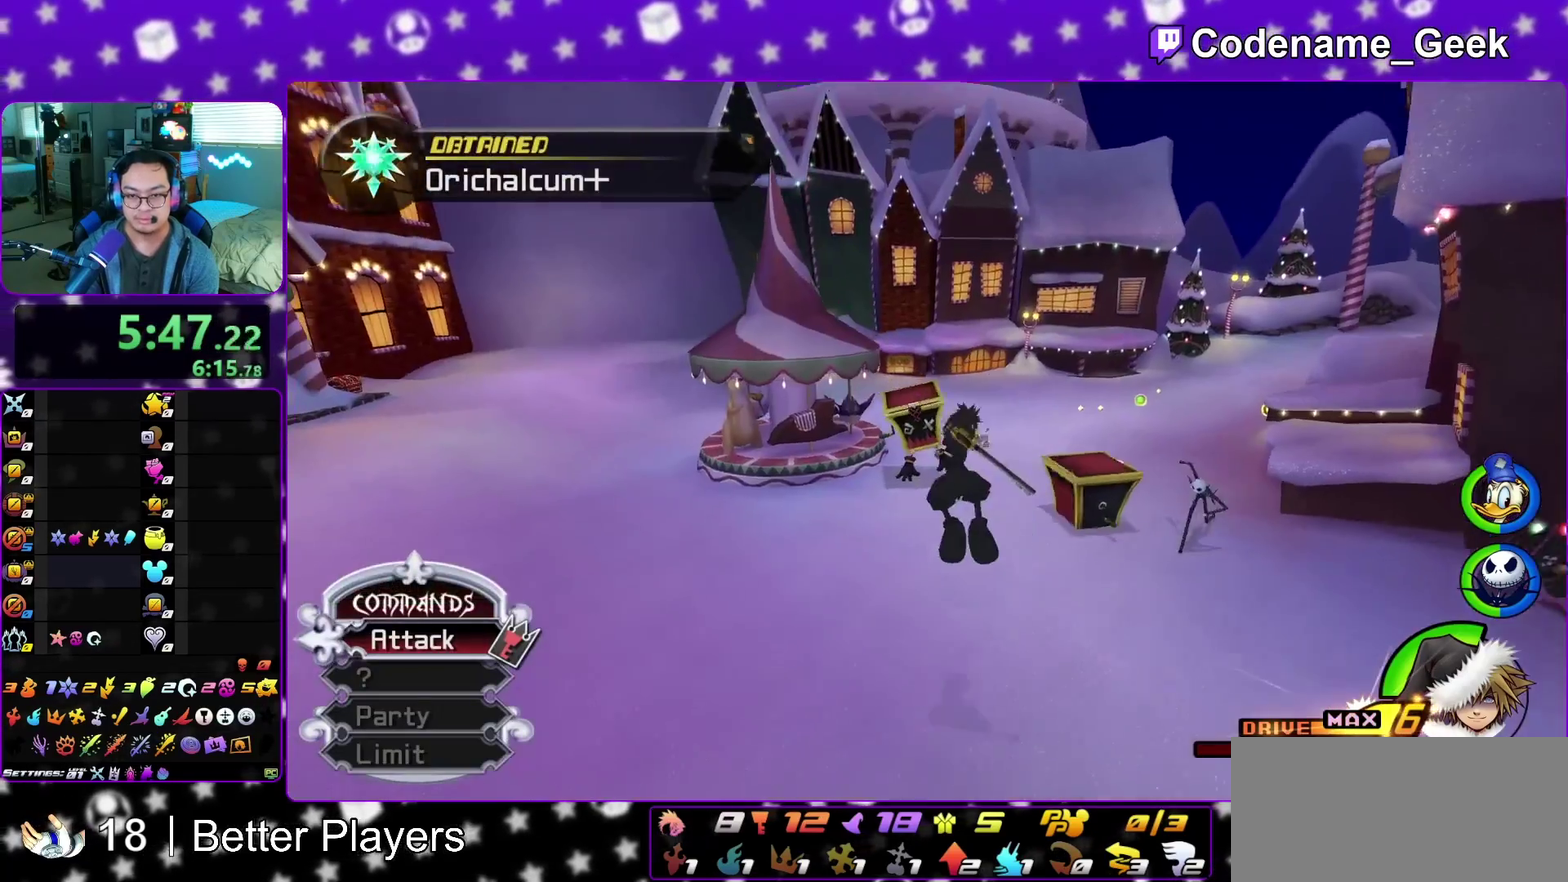
{"dt_ms": 400, "buttons": ["Y"], "left_stick": "up-left", "right_stick": "center", "events": [[17, "right_stick", "left"], [117, "left_stick", "left"], [350, "right_stick", "center"], [367, "left_stick", "up-left"]]}
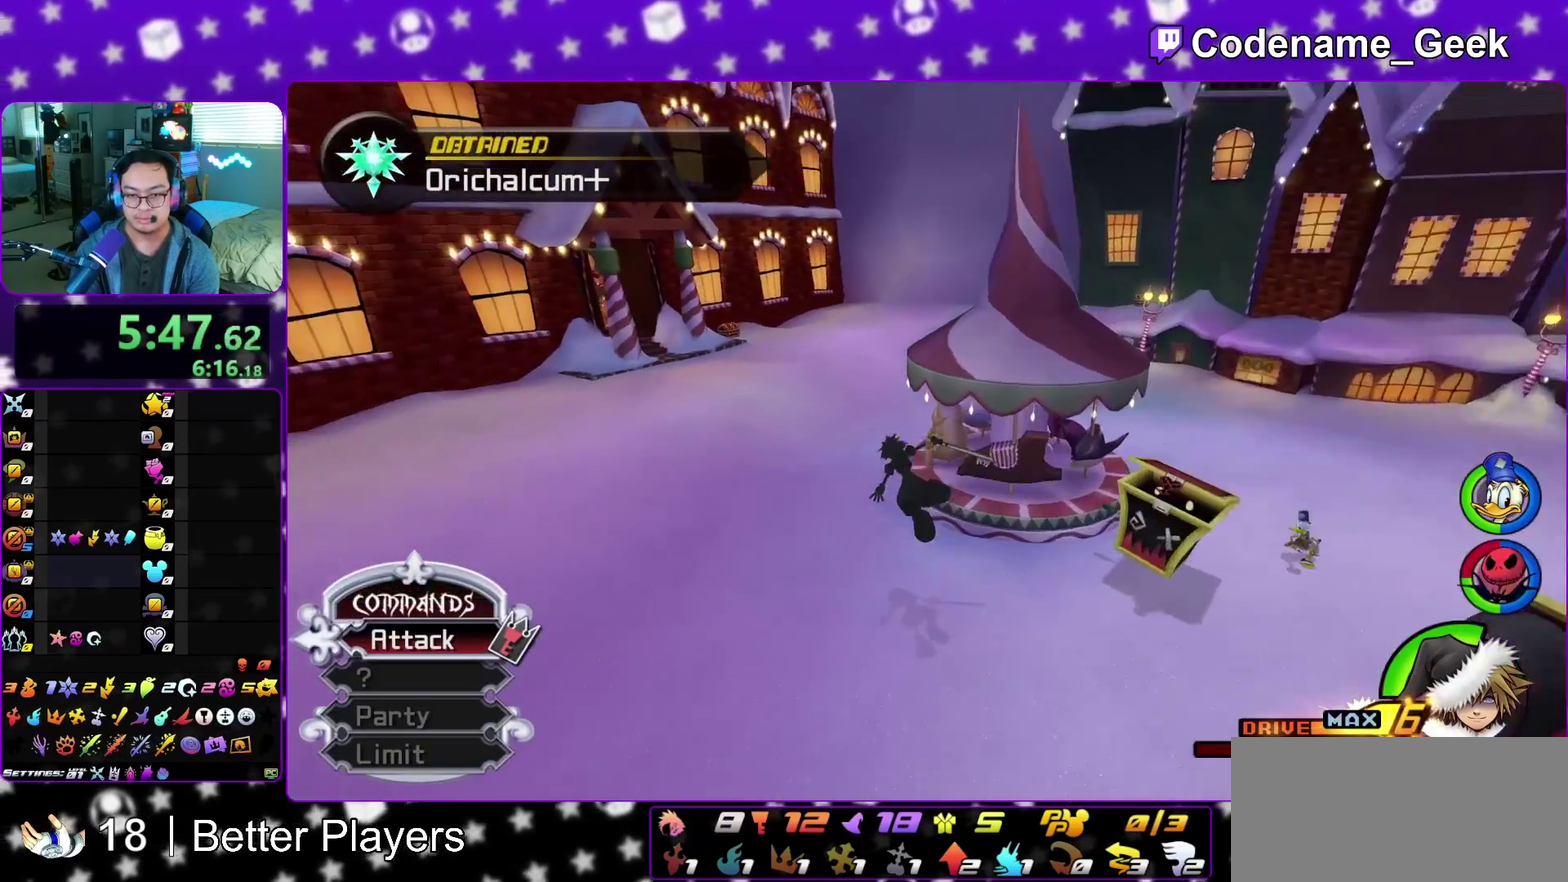
{"dt_ms": 500, "buttons": ["Y"], "left_stick": "up", "right_stick": "center", "events": [[83, "left_stick", "up"]]}
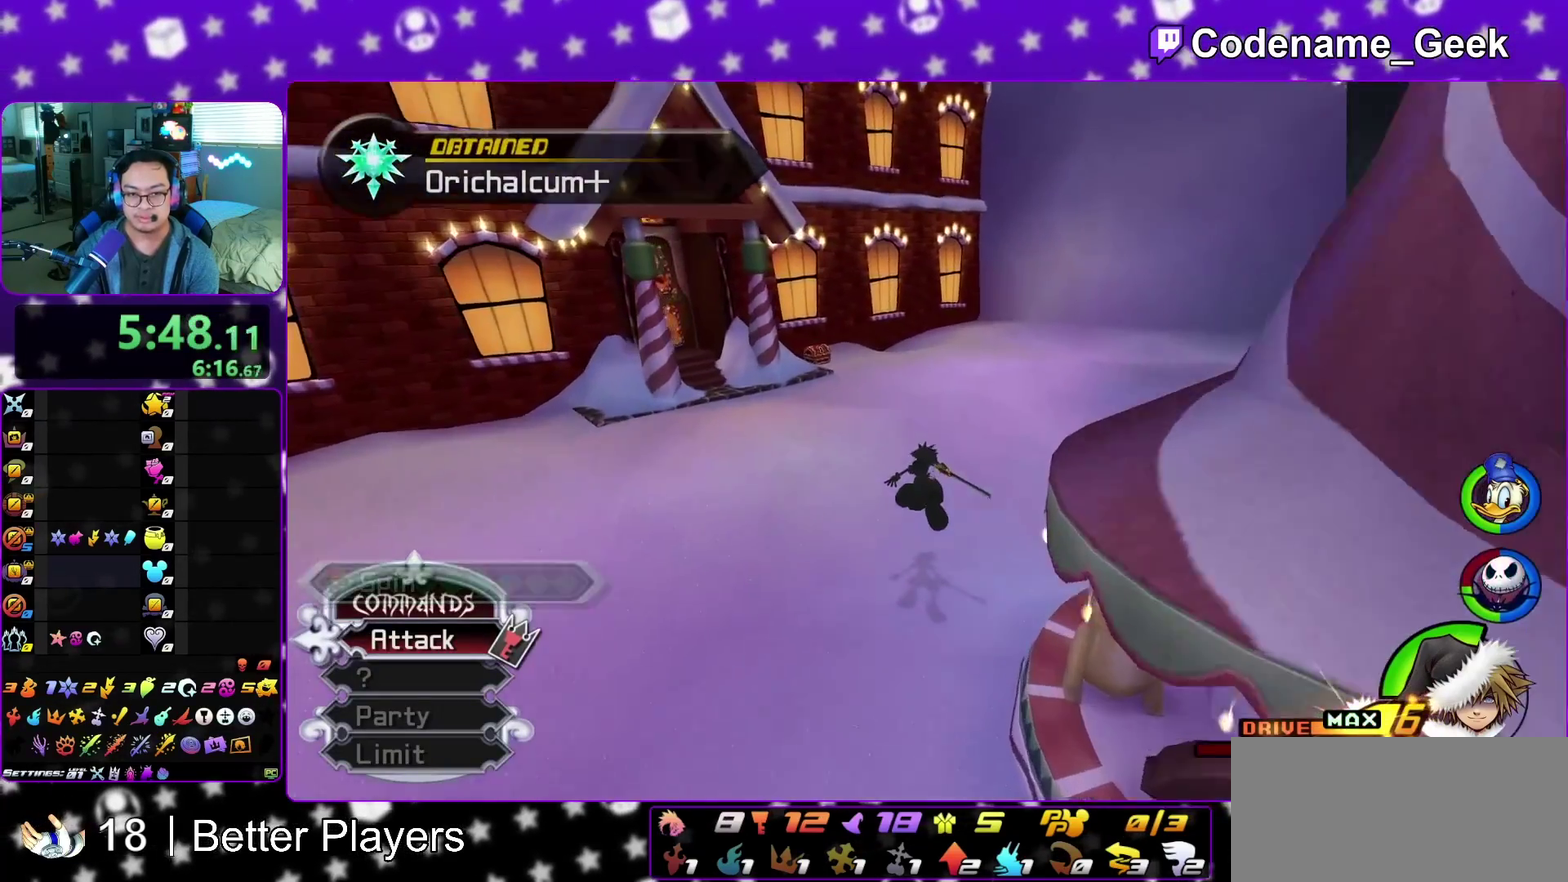
{"dt_ms": 500, "buttons": [], "left_stick": "up-left", "right_stick": "center", "events": [[83, "left_stick", "up-left"], [83, "right_stick", "left"], [217, "Y", "up"], [217, "right_stick", "center"]]}
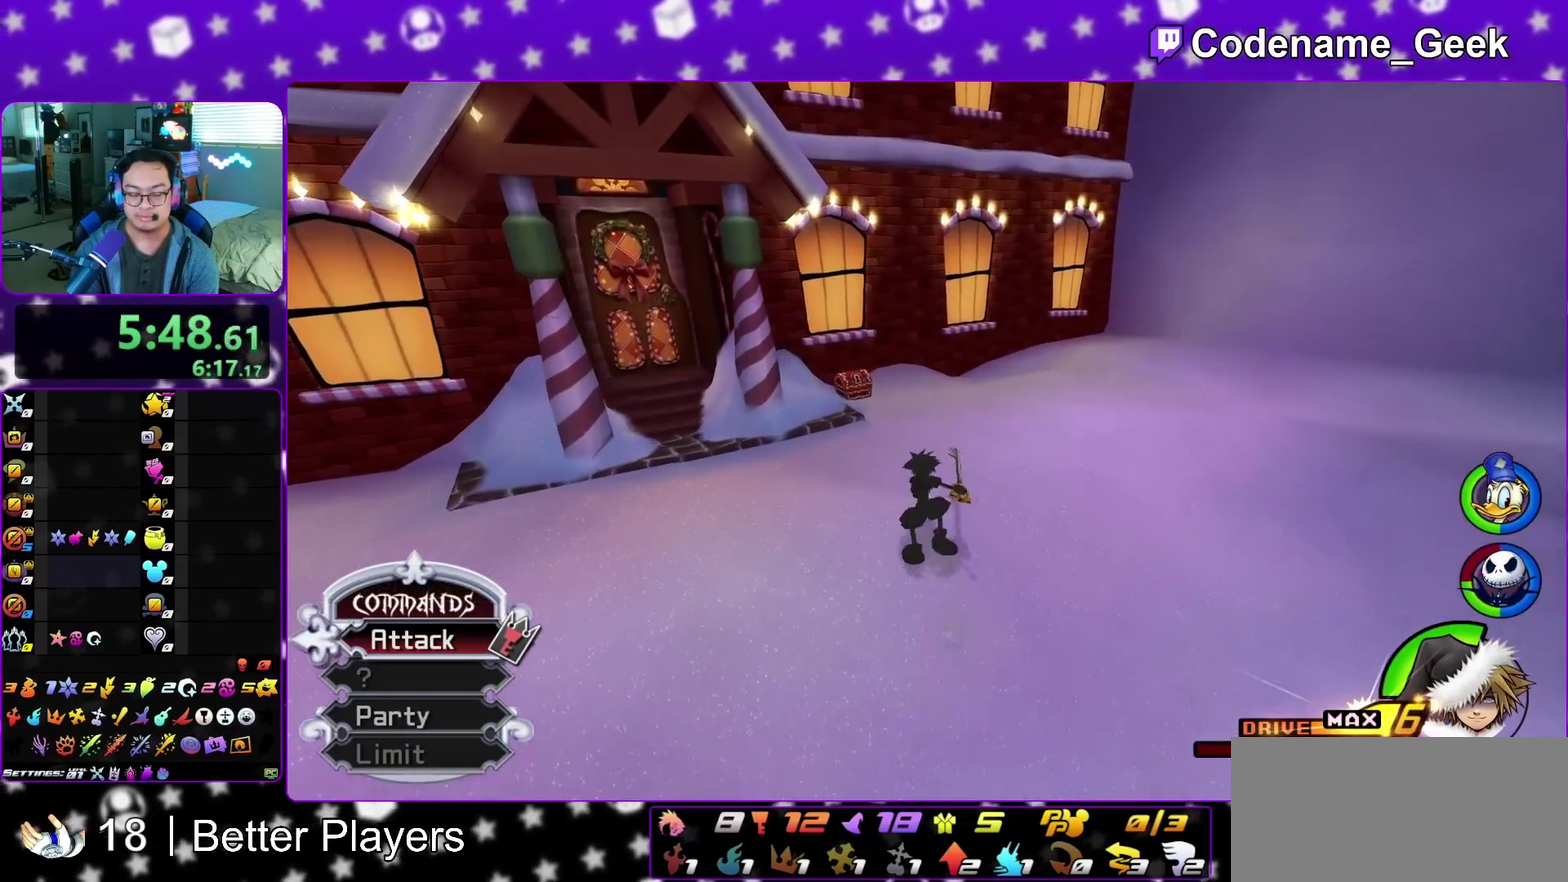
{"dt_ms": 500, "buttons": [], "left_stick": "up-left", "right_stick": "right", "events": [[467, "right_stick", "right"]]}
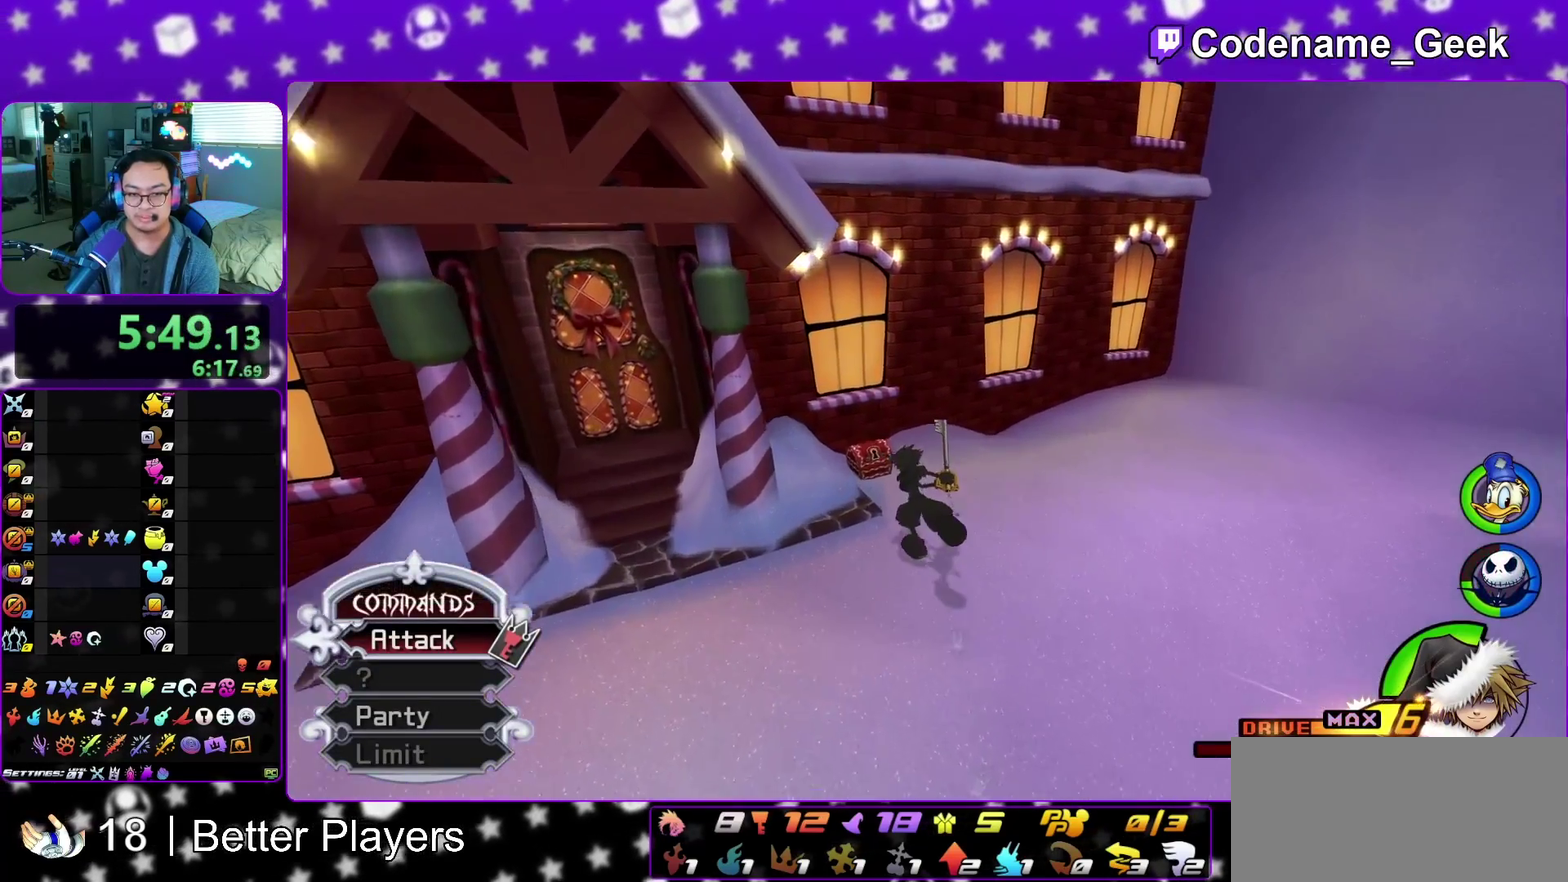
{"dt_ms": 500, "buttons": [], "left_stick": "center", "right_stick": "right", "events": [[117, "X", "down"], [150, "left_stick", "up"], [200, "left_stick", "up-right"], [233, "X", "up"], [333, "X", "down"], [467, "X", "up"], [500, "left_stick", "center"]]}
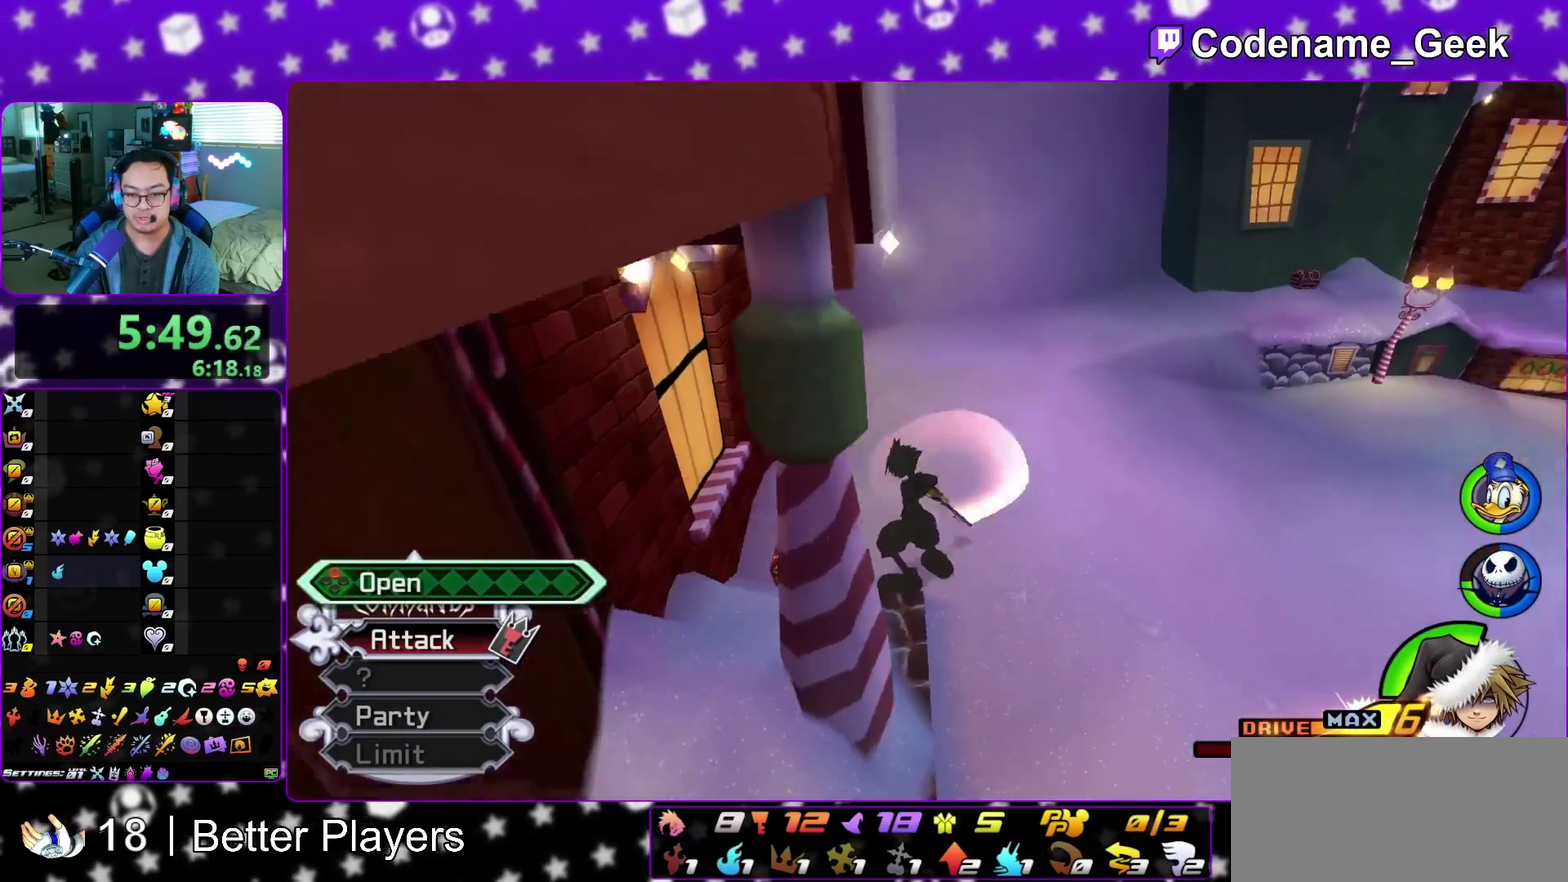
{"dt_ms": 500, "buttons": ["X"], "left_stick": "center", "right_stick": "center", "events": [[33, "X", "down"], [100, "right_stick", "center"], [150, "X", "up"], [217, "X", "down"], [267, "right_stick", "left"], [317, "X", "up"], [367, "right_stick", "center"], [400, "X", "down"]]}
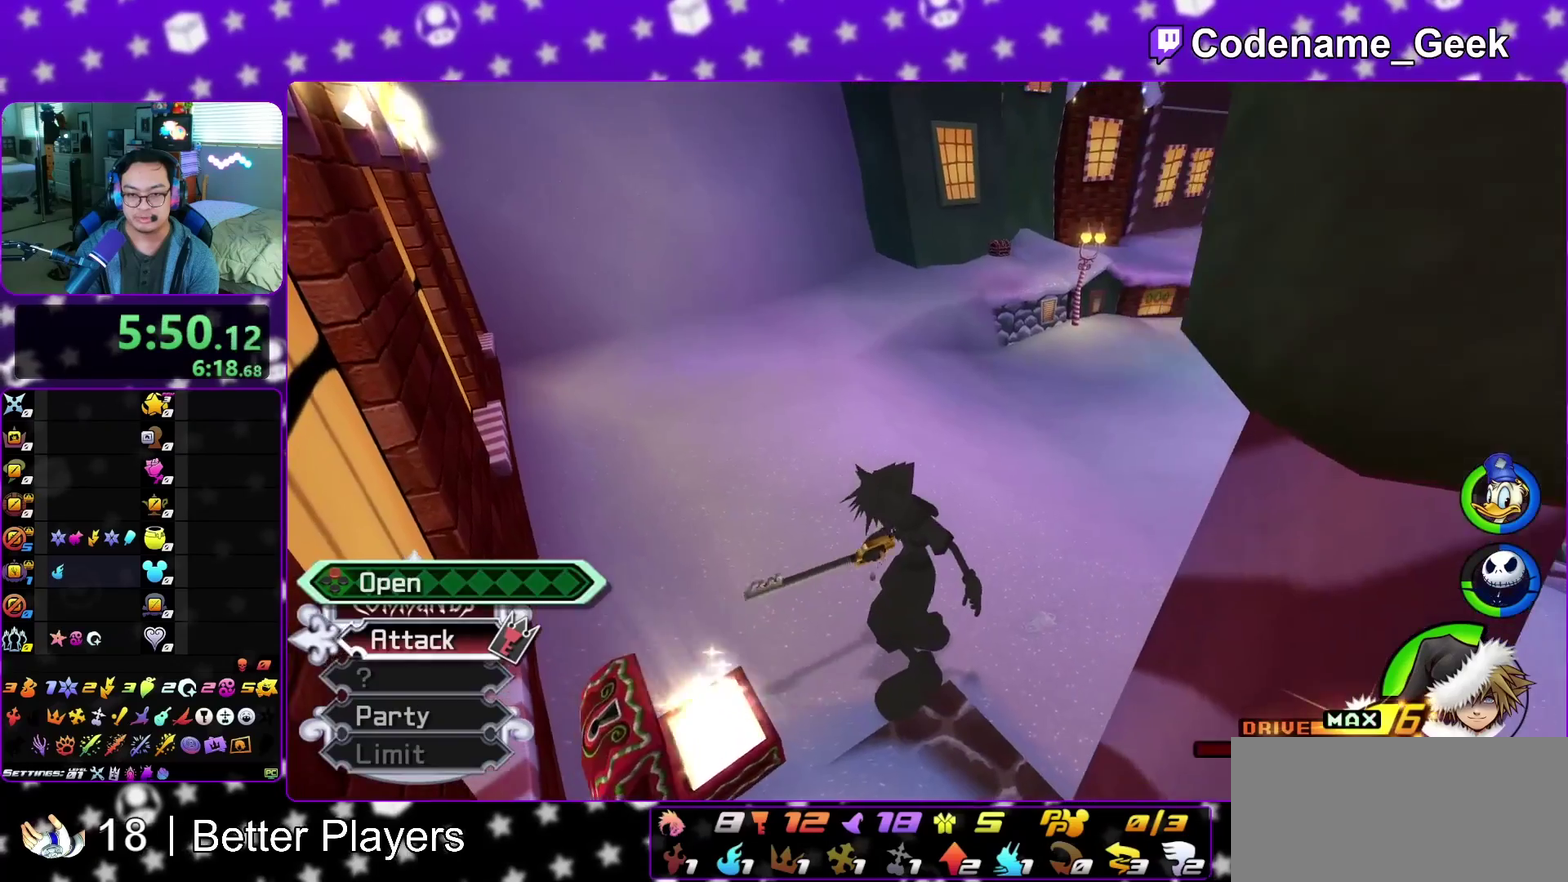
{"dt_ms": 500, "buttons": ["B"], "left_stick": "up-right", "right_stick": "center", "events": [[17, "X", "up"], [167, "left_stick", "up-left"], [333, "B", "down"], [333, "left_stick", "up-right"], [433, "B", "up"], [483, "B", "down"]]}
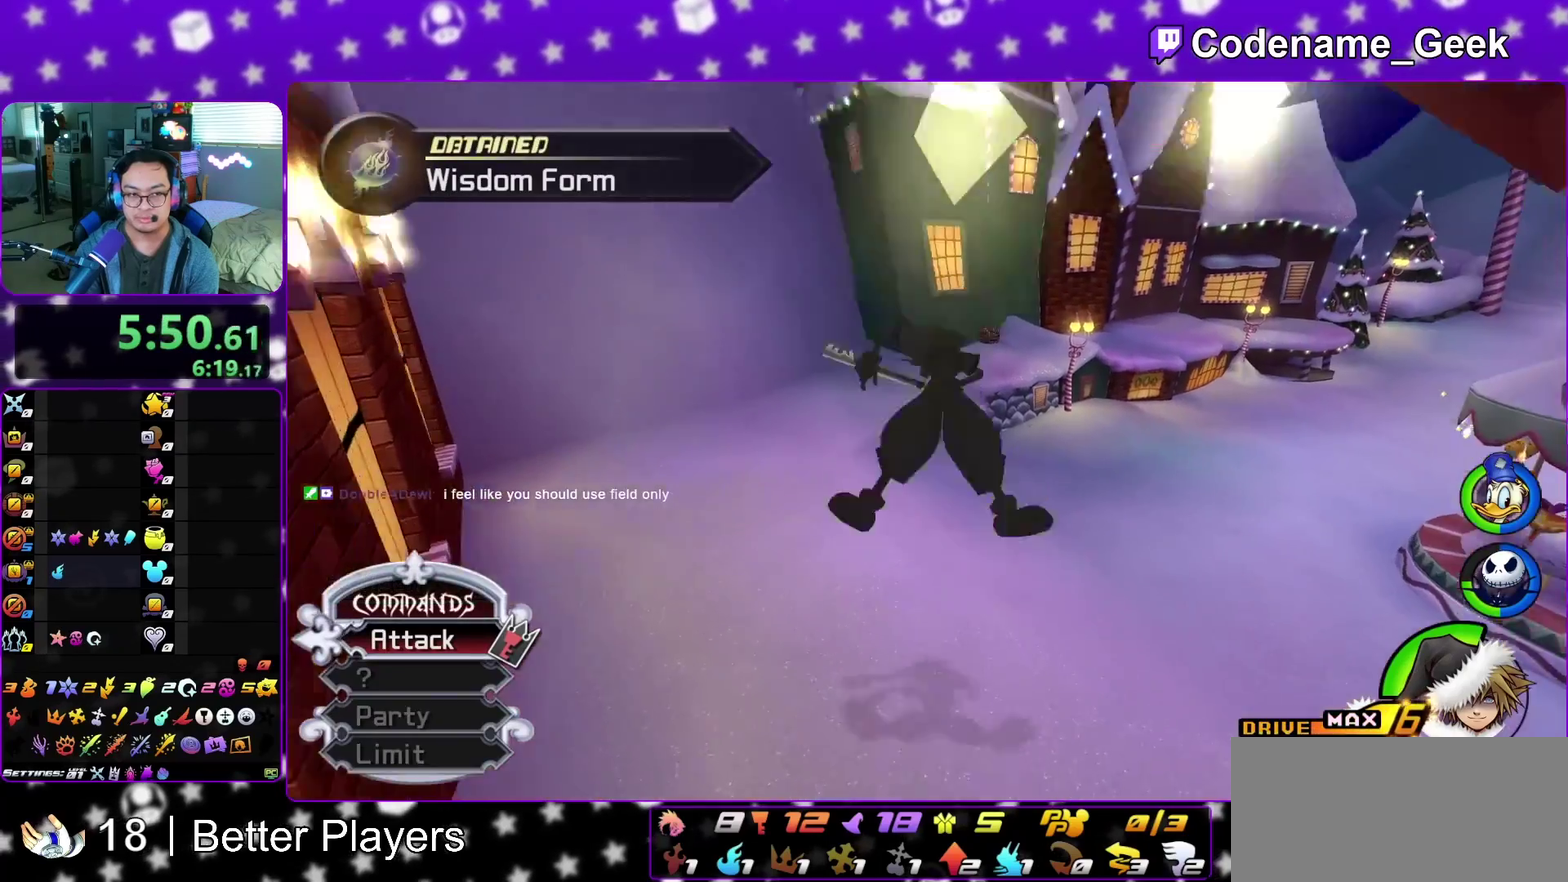
{"dt_ms": 300, "buttons": ["Y"], "left_stick": "up", "right_stick": "right", "events": [[100, "Y", "down"], [117, "B", "up"], [267, "left_stick", "up"], [267, "right_stick", "right"]]}
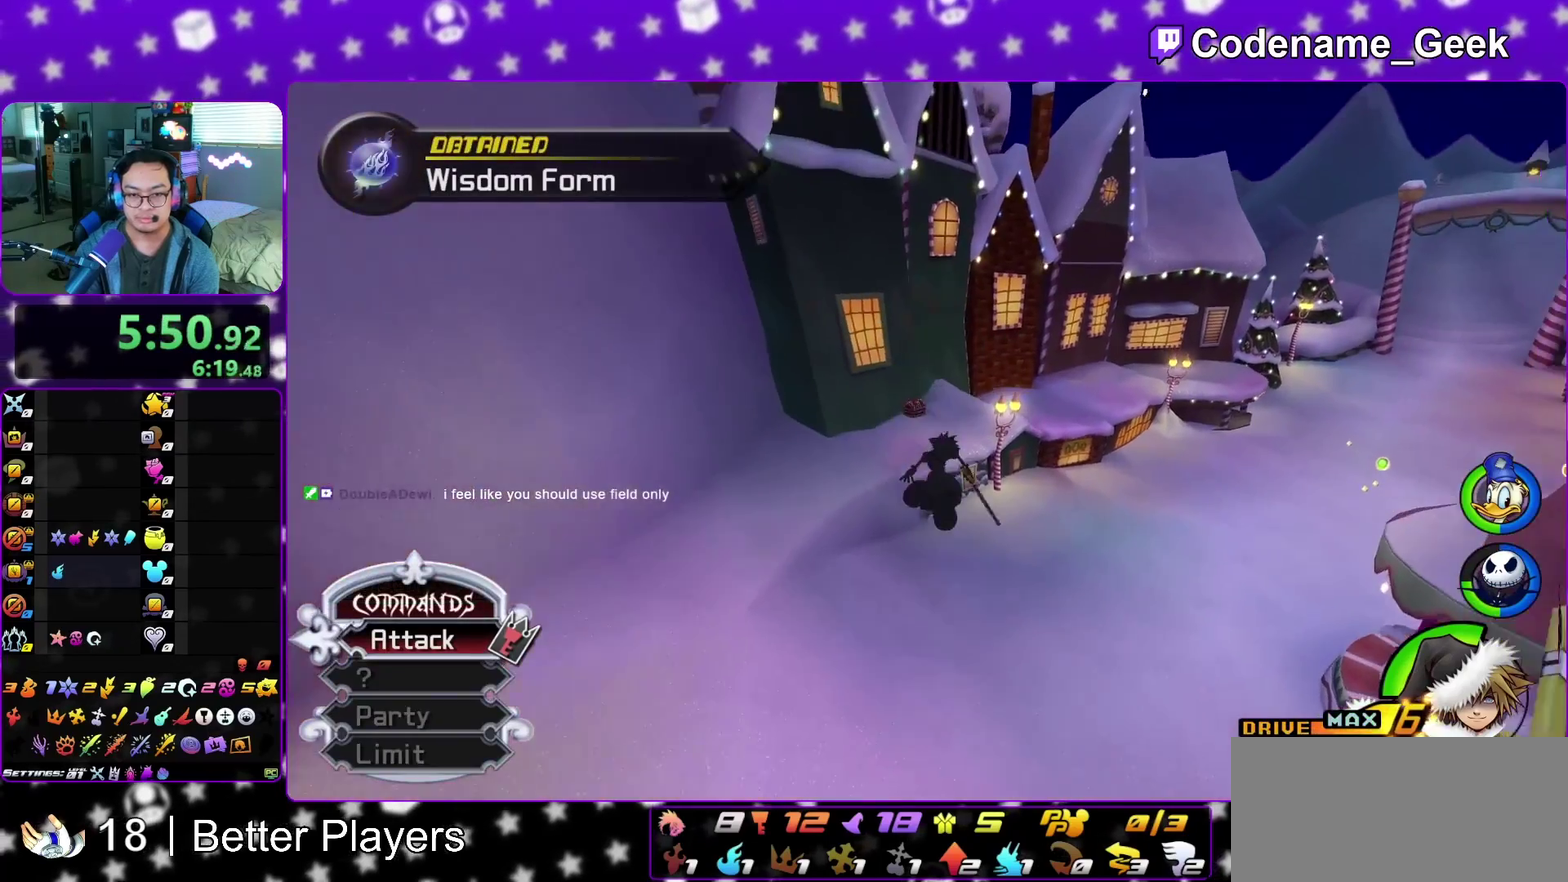
{"dt_ms": 700, "buttons": [], "left_stick": "up", "right_stick": "right", "events": [[33, "right_stick", "center"], [167, "left_stick", "up-left"], [333, "Y", "up"], [333, "left_stick", "up"], [600, "right_stick", "right"]]}
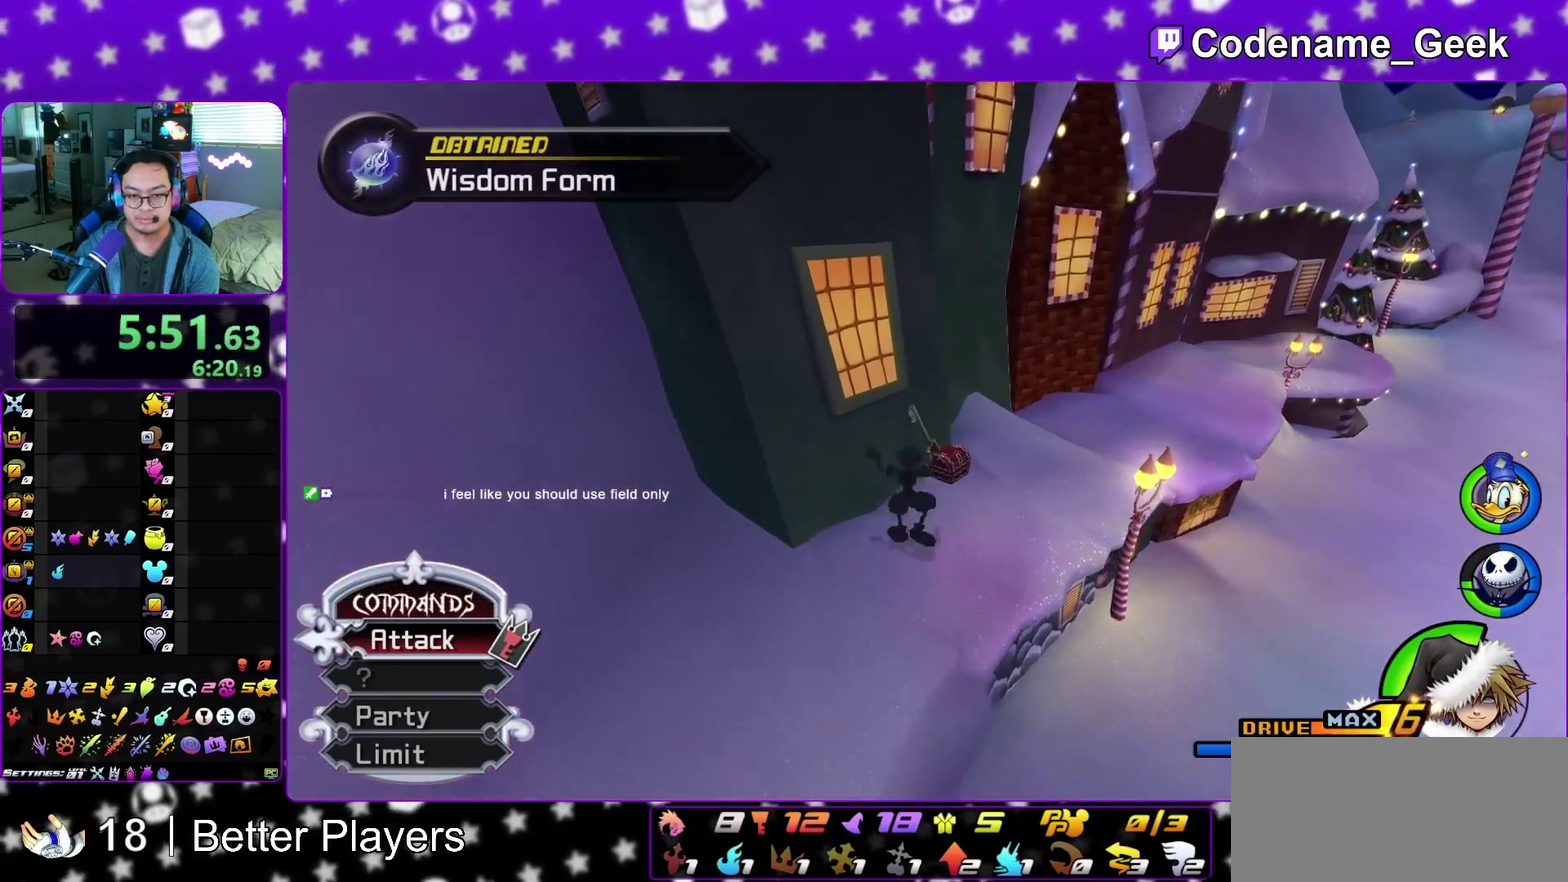
{"dt_ms": 300, "buttons": [], "left_stick": "up", "right_stick": "right", "events": []}